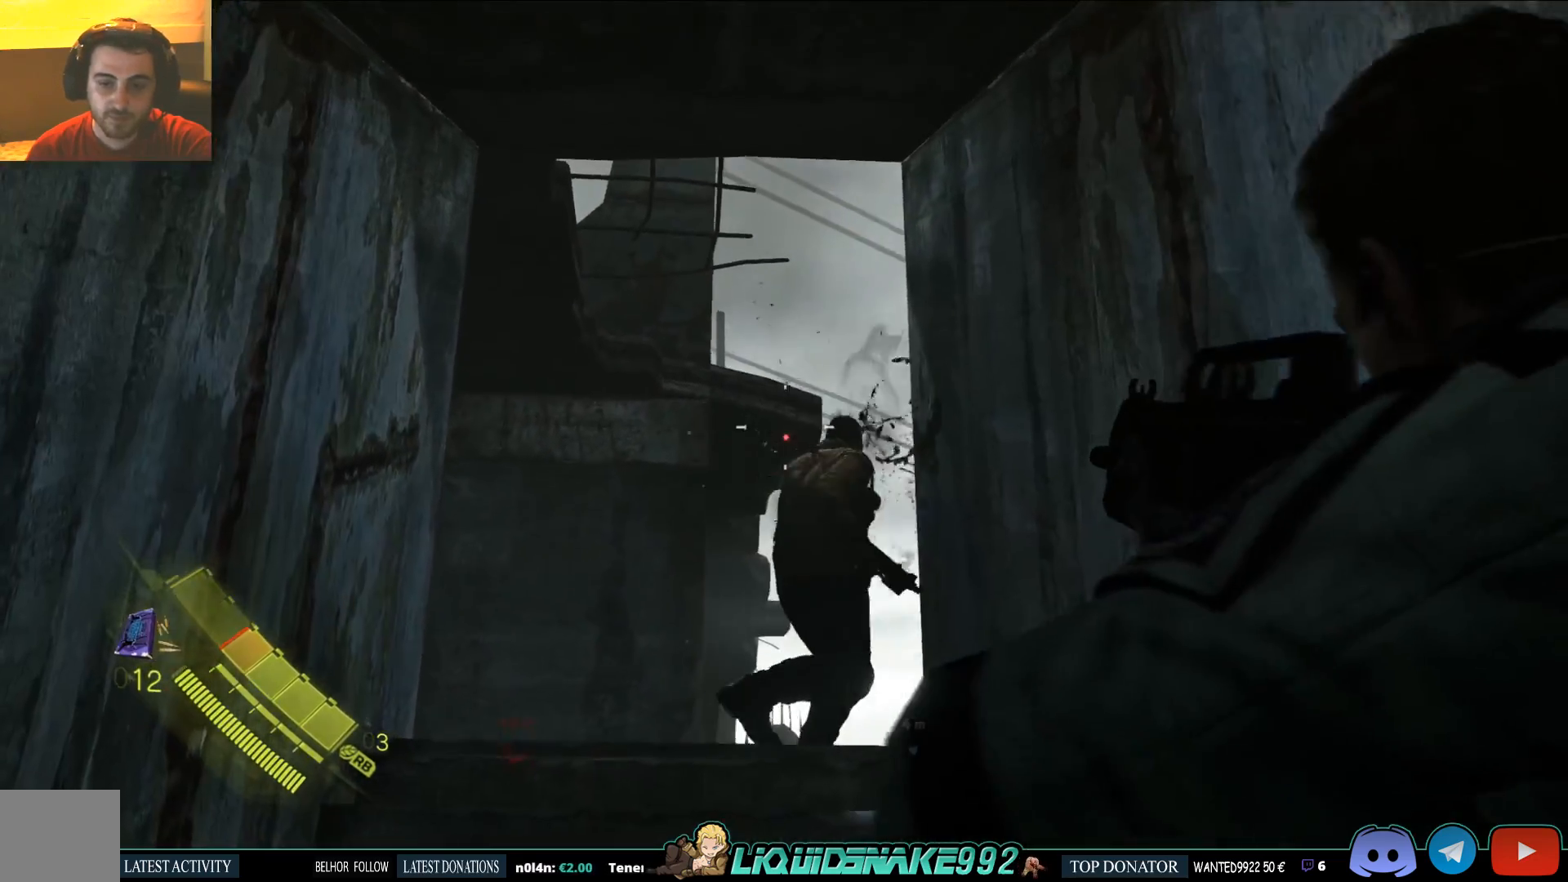
Gameplay with a controller (PlayStation layout); each line is a JSON object with the inputs held at the frame after it (dt_ms = milliseconds from this image to that frame). "events" lists button and stick changes between this image and that frame as [ms after this image, input, new state], when the widget could be followed in between.
{"dt_ms": 500, "buttons": [], "left_stick": "up", "right_stick": "center", "events": [[117, "right_stick", "center"], [167, "L2", "up"]]}
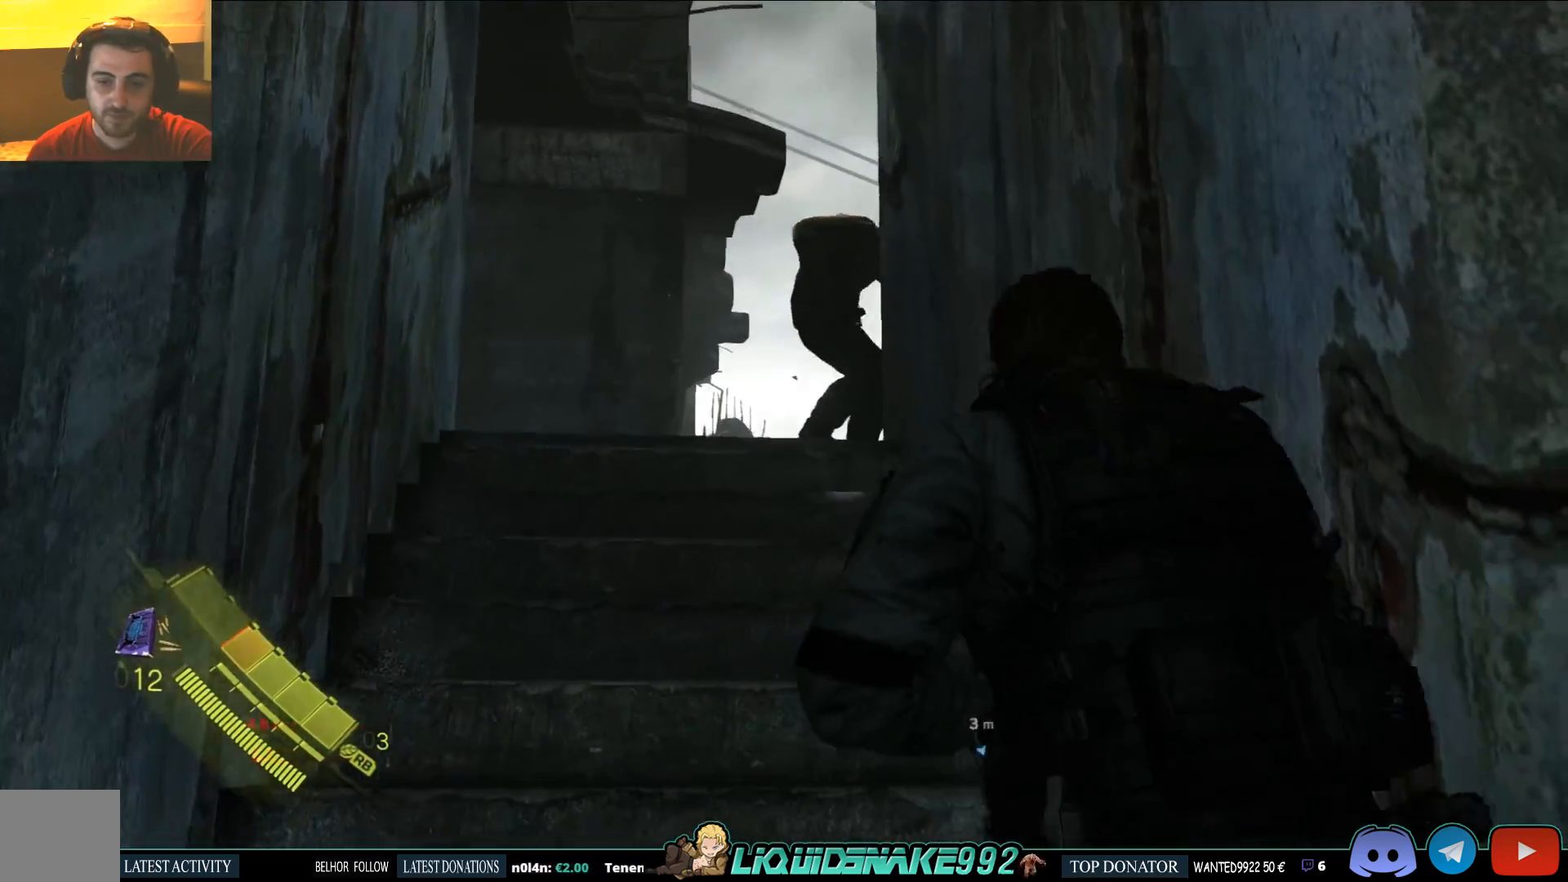
{"dt_ms": 500, "buttons": ["L3"], "left_stick": "up", "right_stick": "center", "events": [[167, "L3", "down"]]}
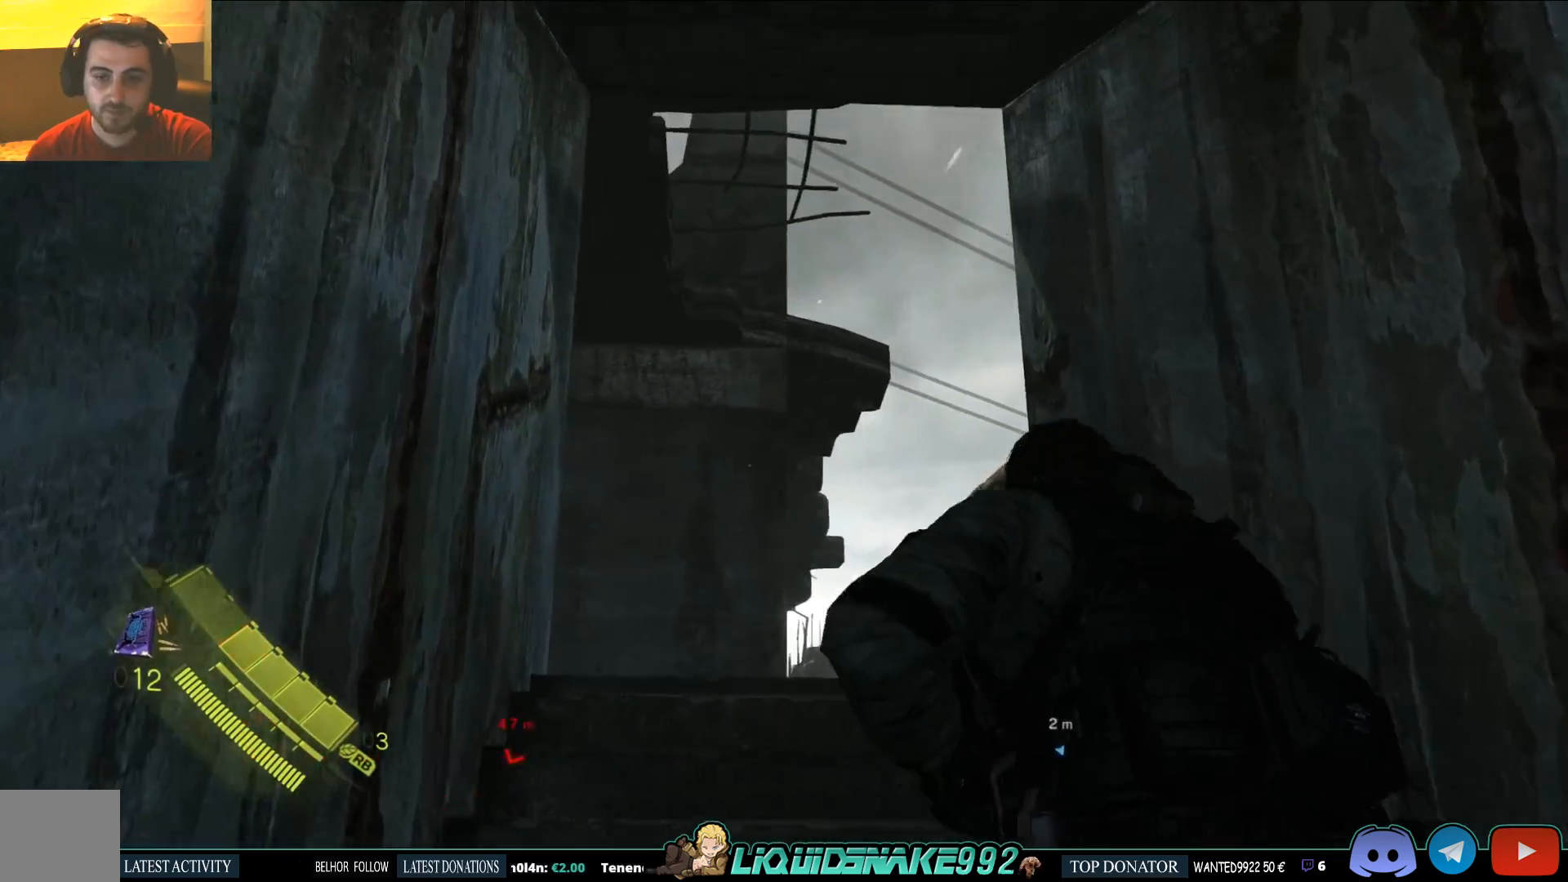
{"dt_ms": 500, "buttons": ["L3"], "left_stick": "up", "right_stick": "down-right", "events": [[233, "right_stick", "down-right"]]}
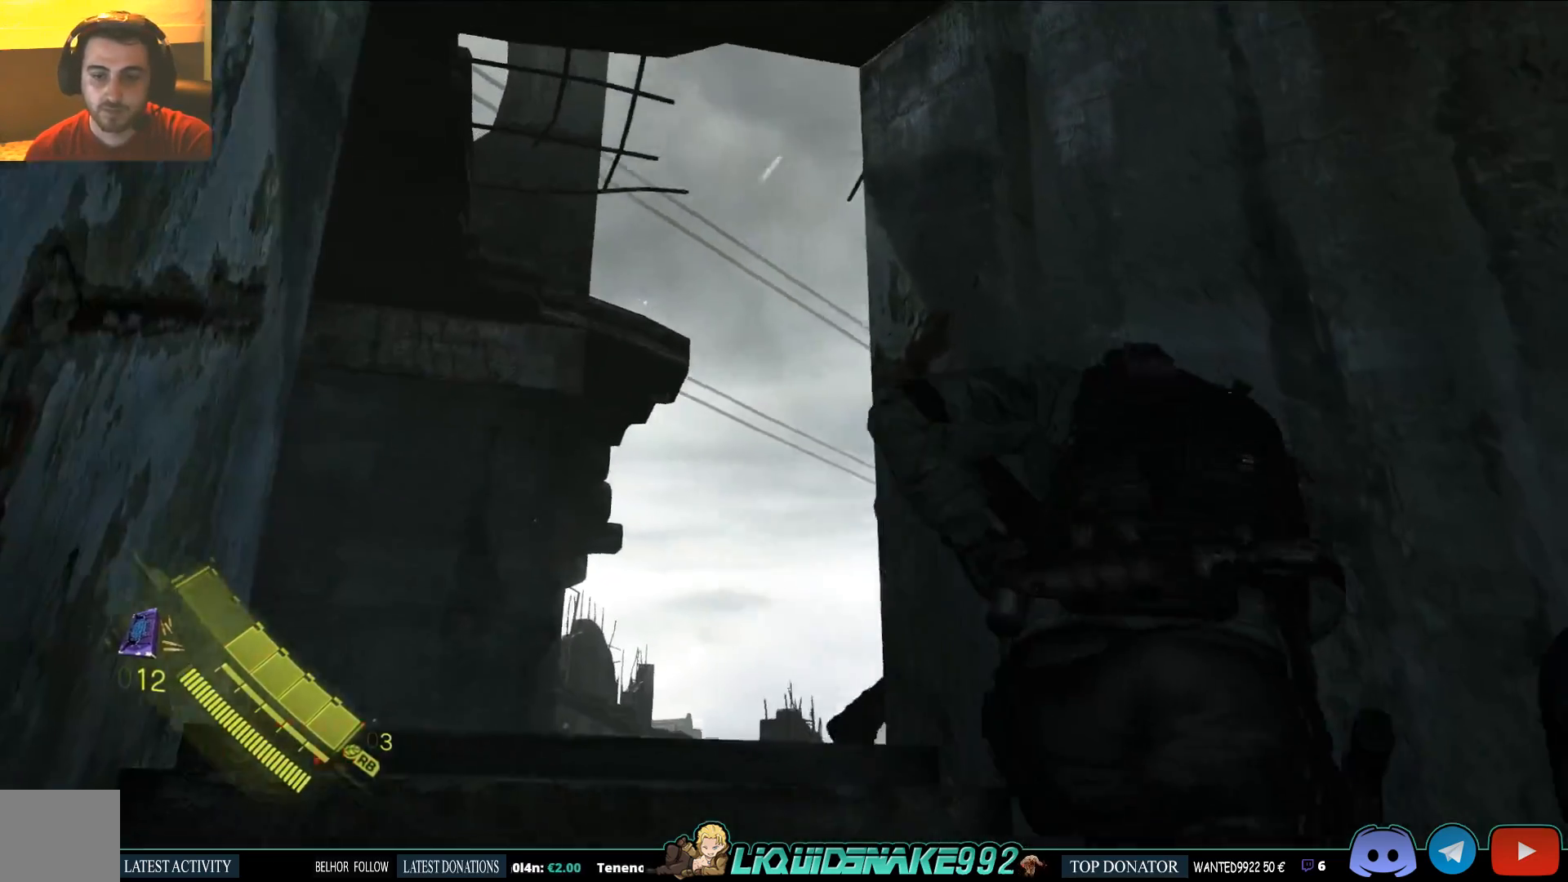
{"dt_ms": 500, "buttons": [], "left_stick": "up-left", "right_stick": "center", "events": [[333, "right_stick", "center"], [383, "left_stick", "up-left"], [400, "L3", "up"]]}
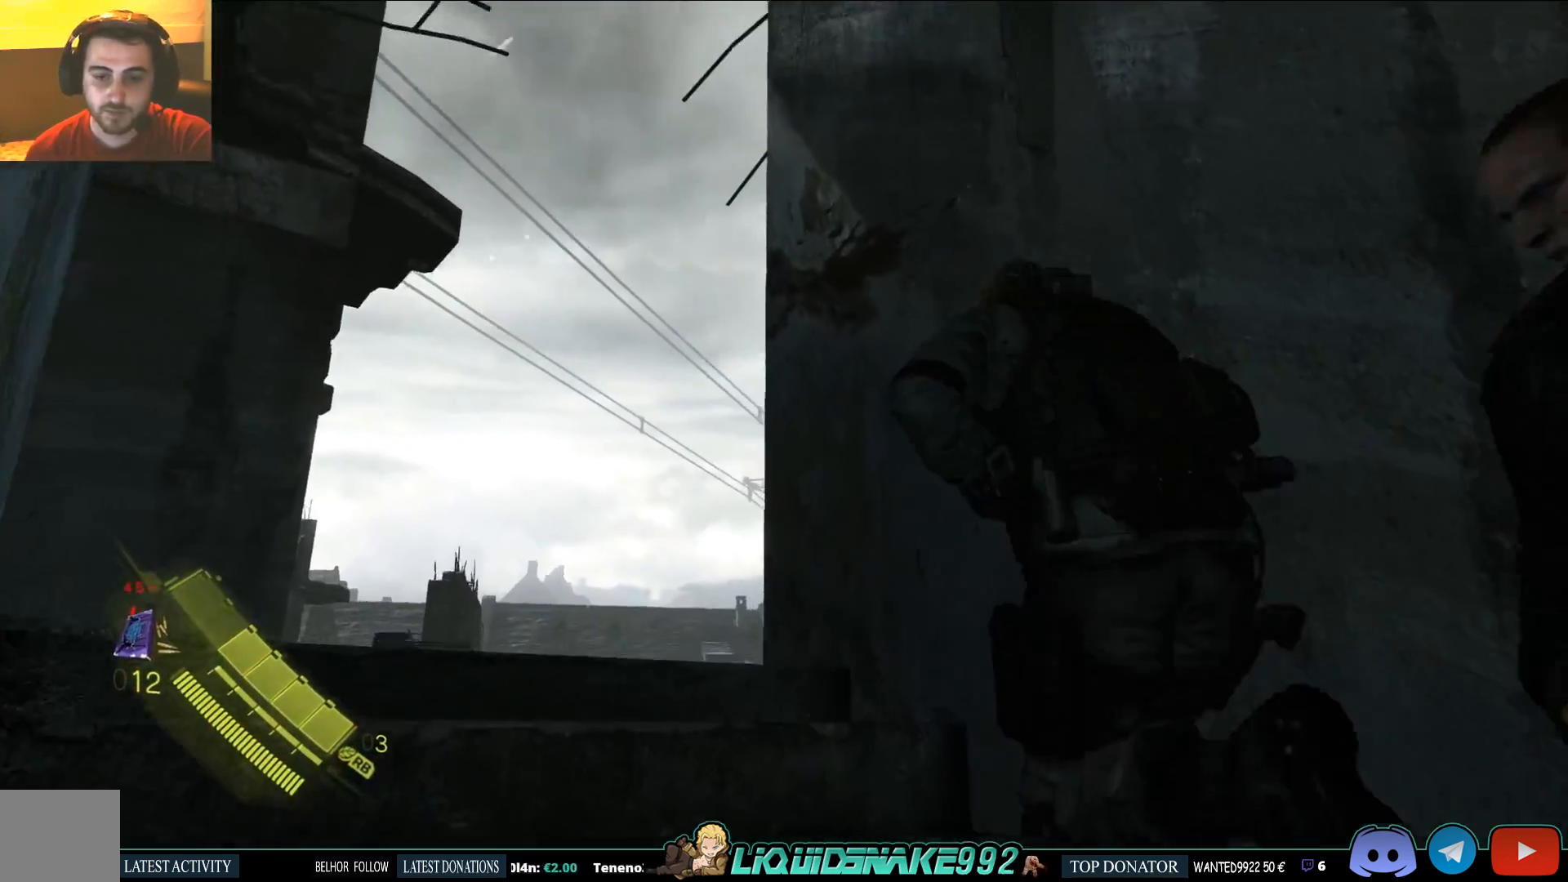
{"dt_ms": 500, "buttons": ["L2"], "left_stick": "left", "right_stick": "center", "events": [[33, "right_stick", "down-right"], [267, "L2", "down"], [283, "left_stick", "center"], [283, "right_stick", "center"], [450, "left_stick", "left"]]}
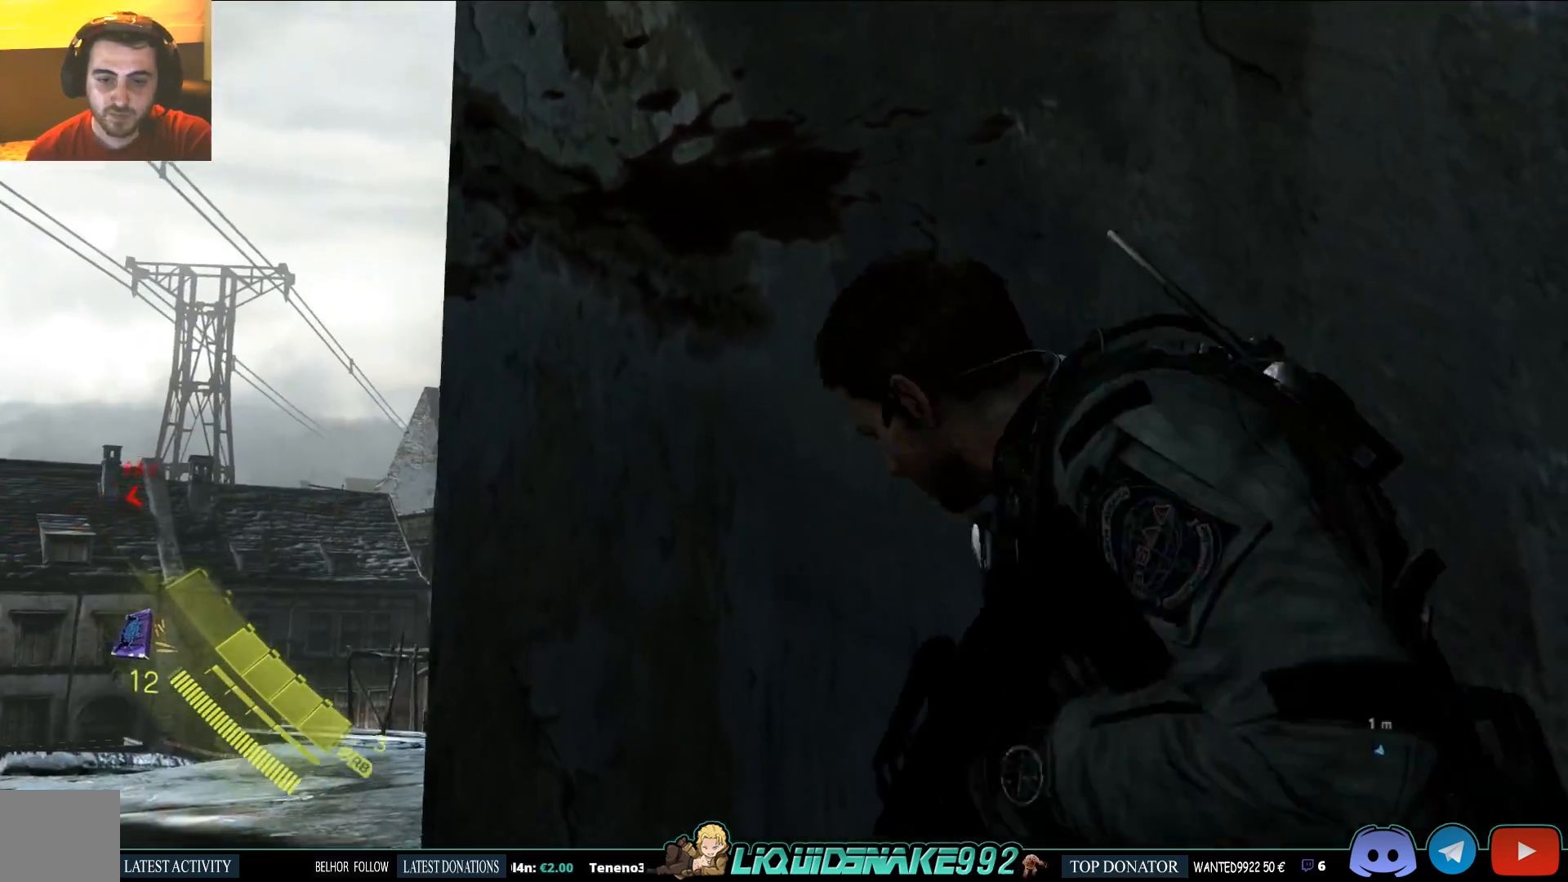
{"dt_ms": 500, "buttons": ["L2"], "left_stick": "down-left", "right_stick": "left", "events": [[50, "left_stick", "down-left"], [100, "right_stick", "left"]]}
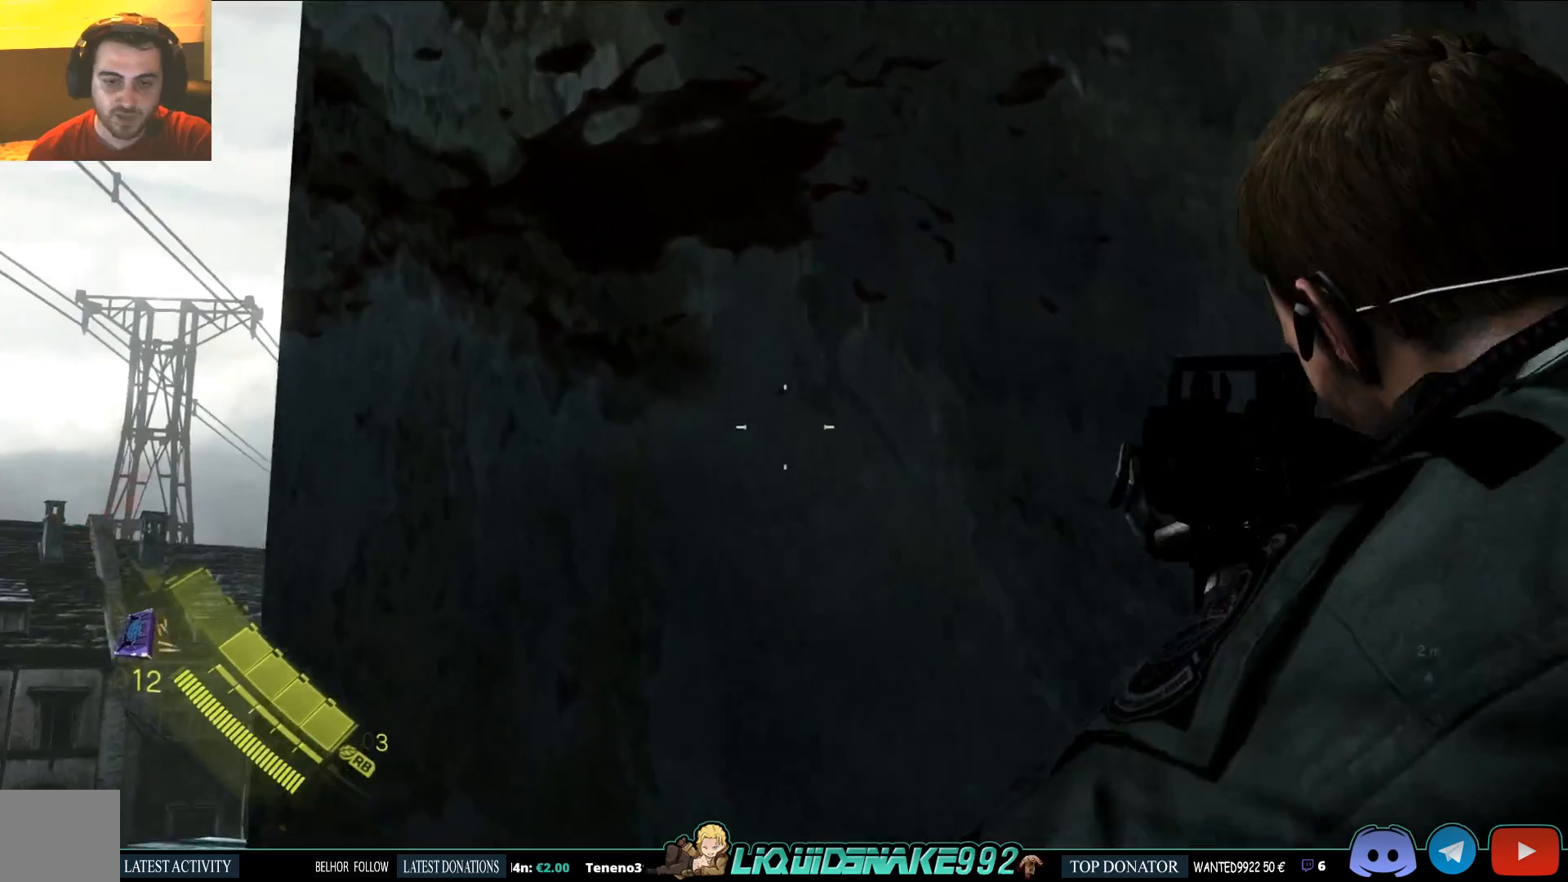
{"dt_ms": 500, "buttons": ["L2"], "left_stick": "down-left", "right_stick": "left", "events": []}
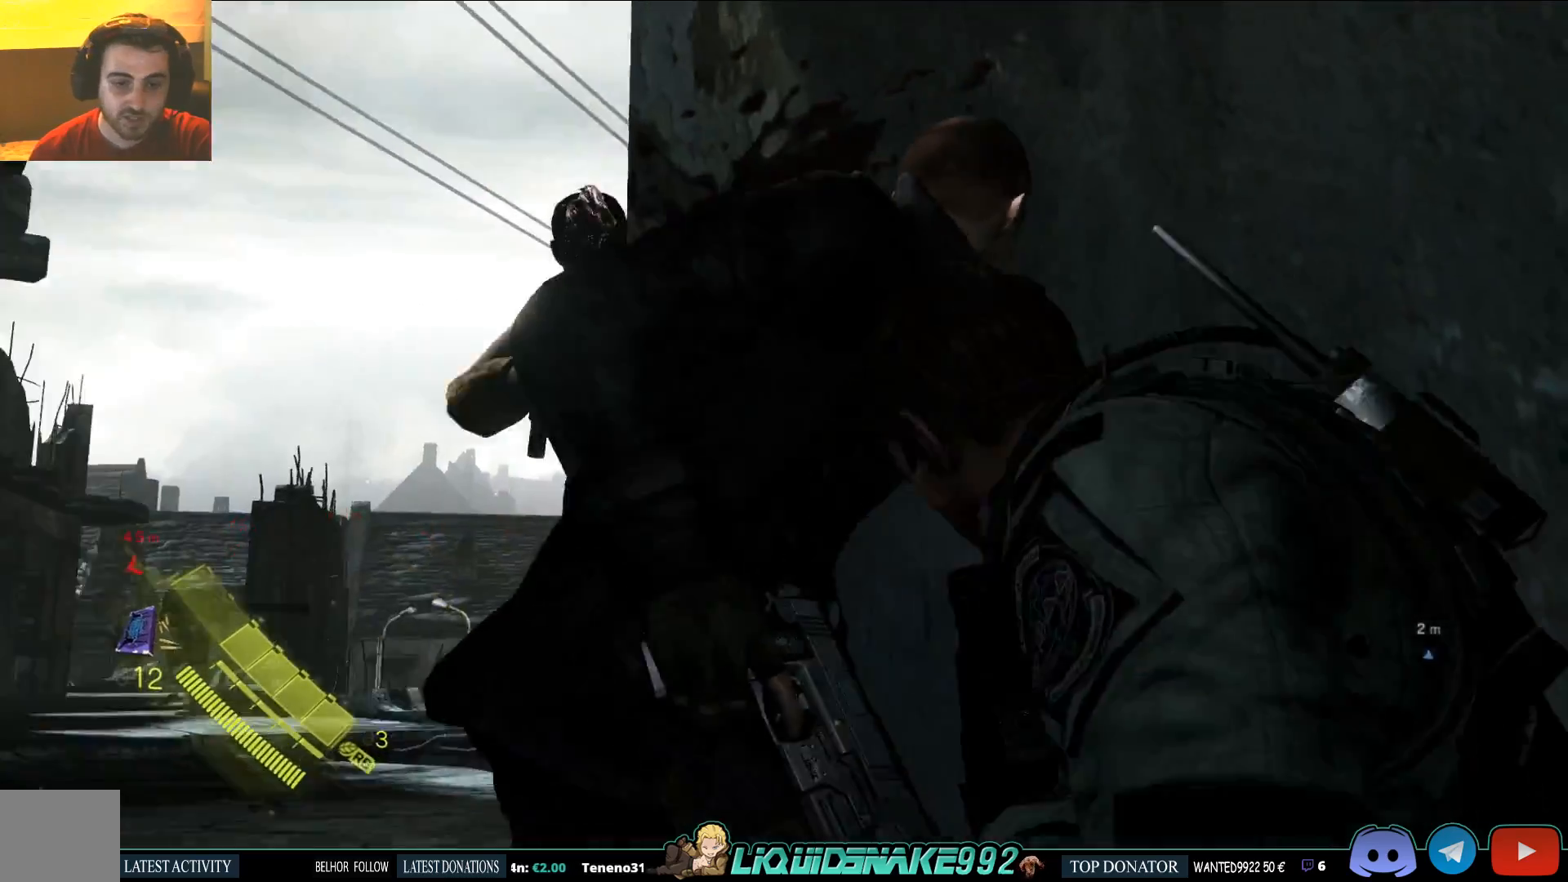
{"dt_ms": 500, "buttons": ["L2"], "left_stick": "down", "right_stick": "center", "events": [[233, "left_stick", "down"], [300, "right_stick", "center"]]}
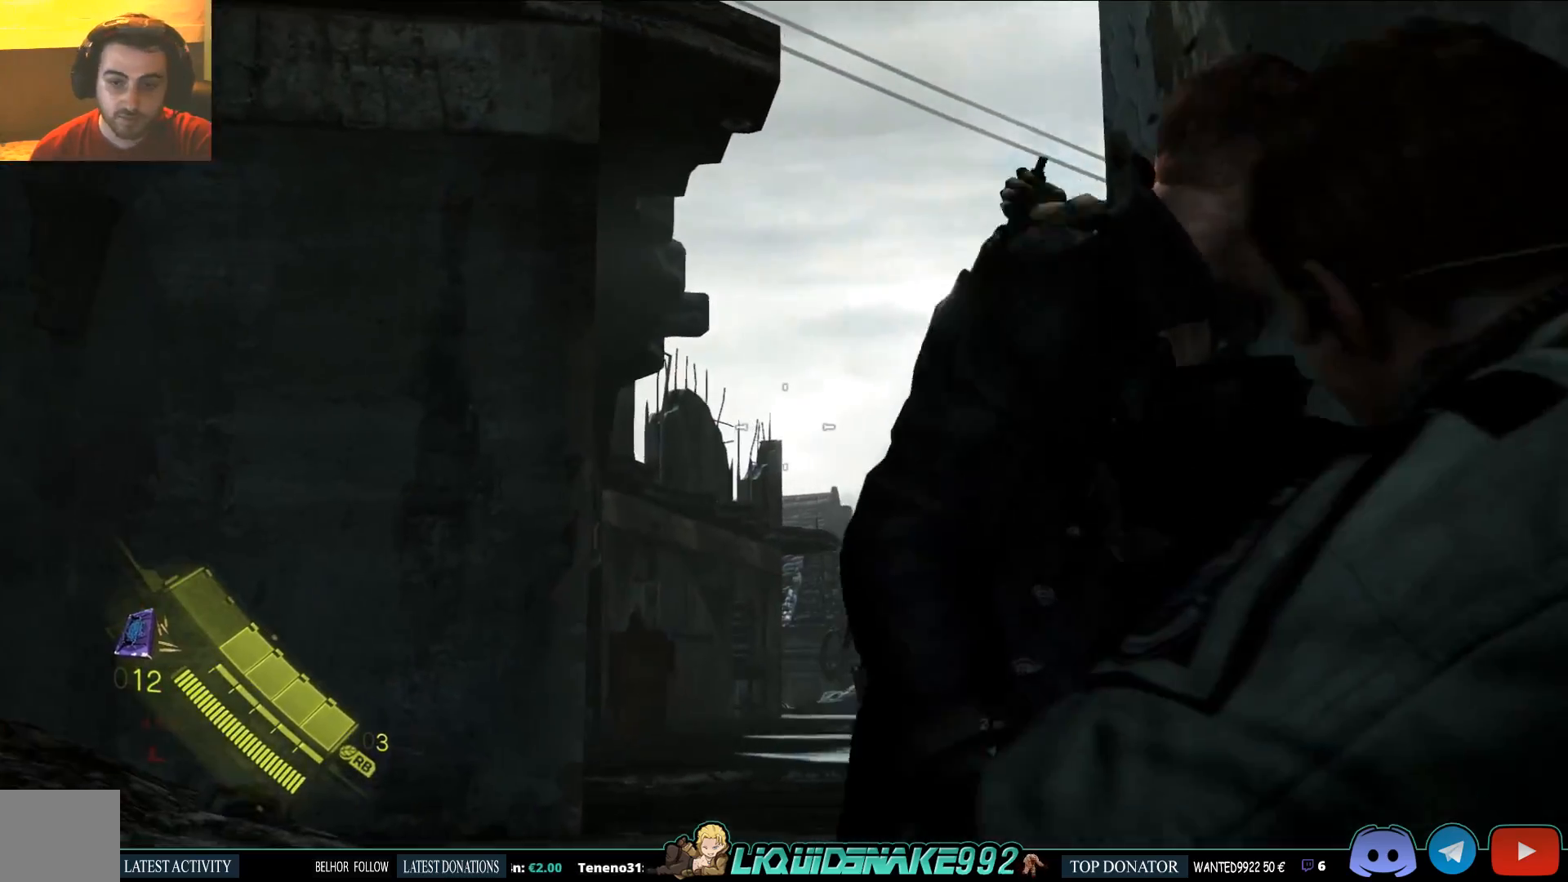
{"dt_ms": 500, "buttons": ["L2"], "left_stick": "down", "right_stick": "right", "events": [[67, "right_stick", "up-right"], [317, "right_stick", "center"], [483, "right_stick", "right"]]}
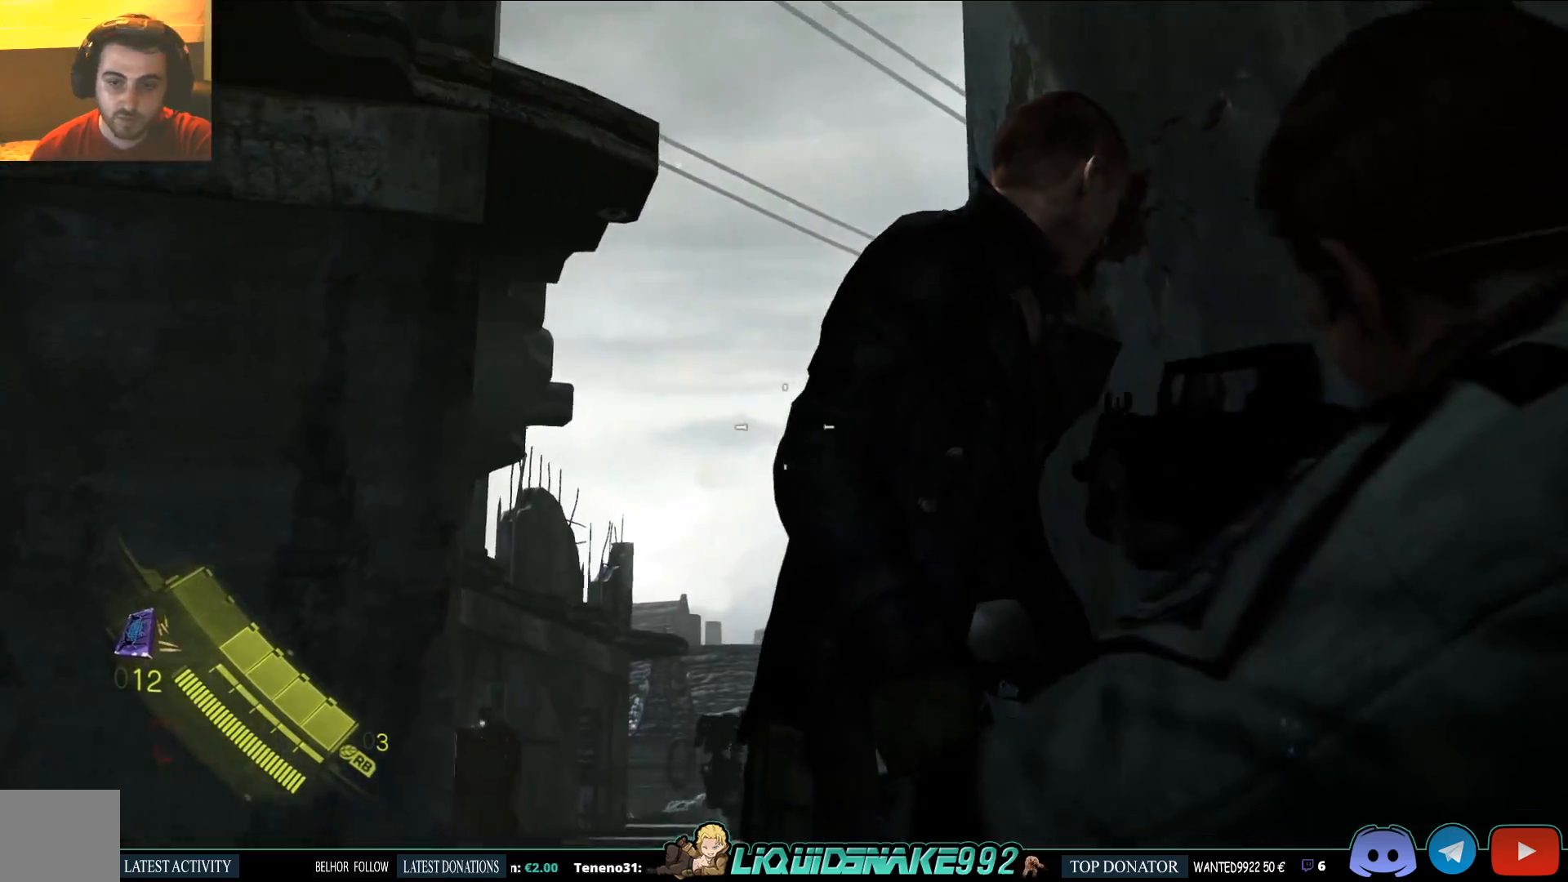
{"dt_ms": 500, "buttons": ["L2"], "left_stick": "center", "right_stick": "center", "events": [[100, "right_stick", "up-right"], [267, "right_stick", "center"], [383, "left_stick", "center"]]}
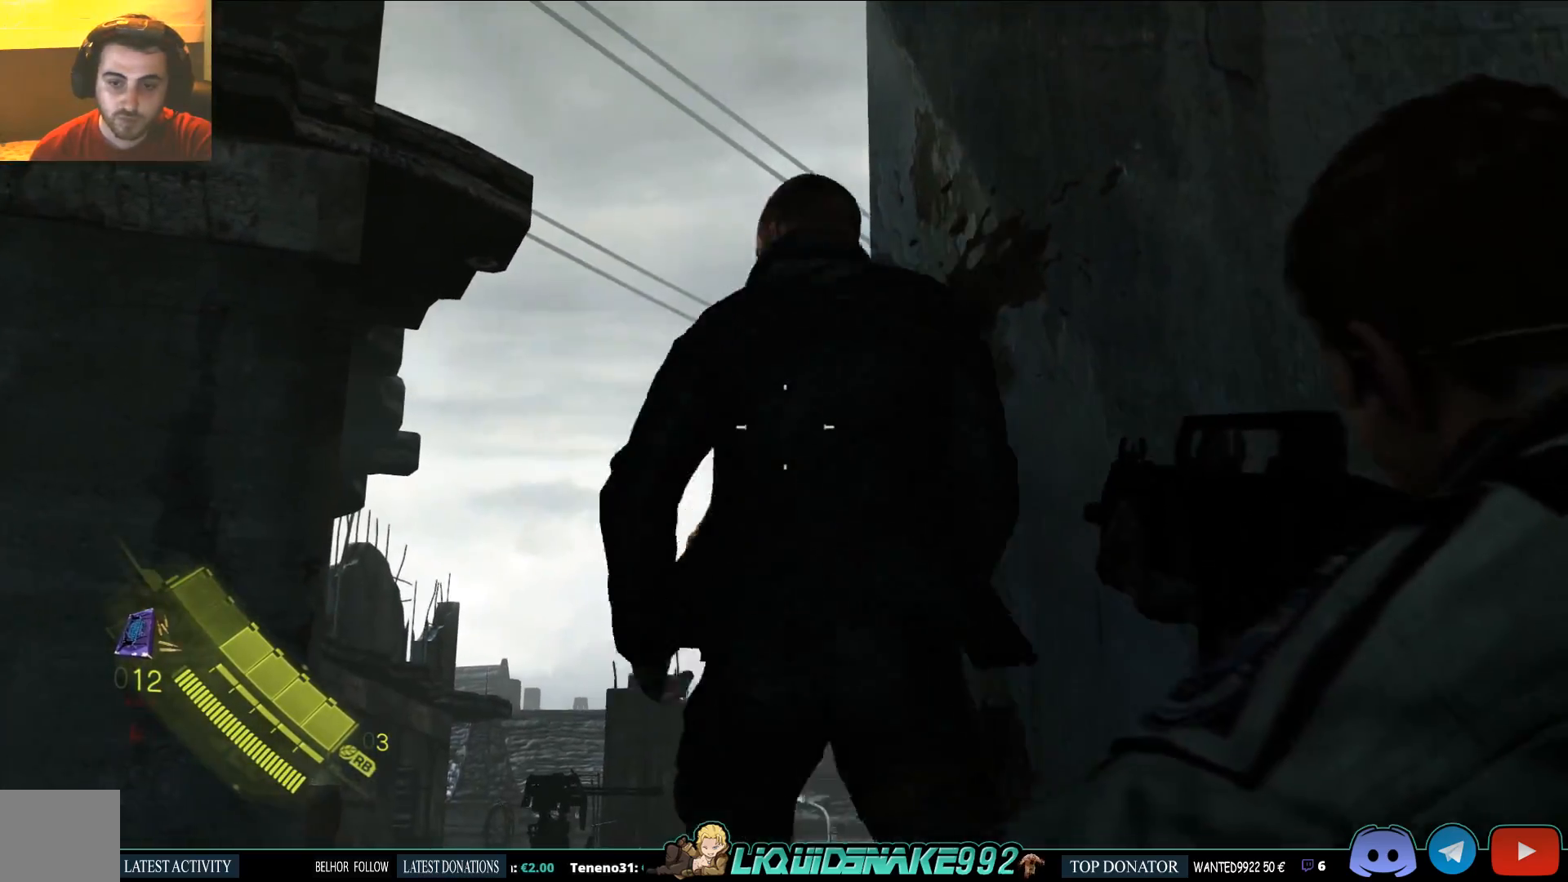
{"dt_ms": 500, "buttons": ["L2"], "left_stick": "left", "right_stick": "center", "events": [[33, "left_stick", "left"], [150, "R2", "down"], [217, "R2", "up"]]}
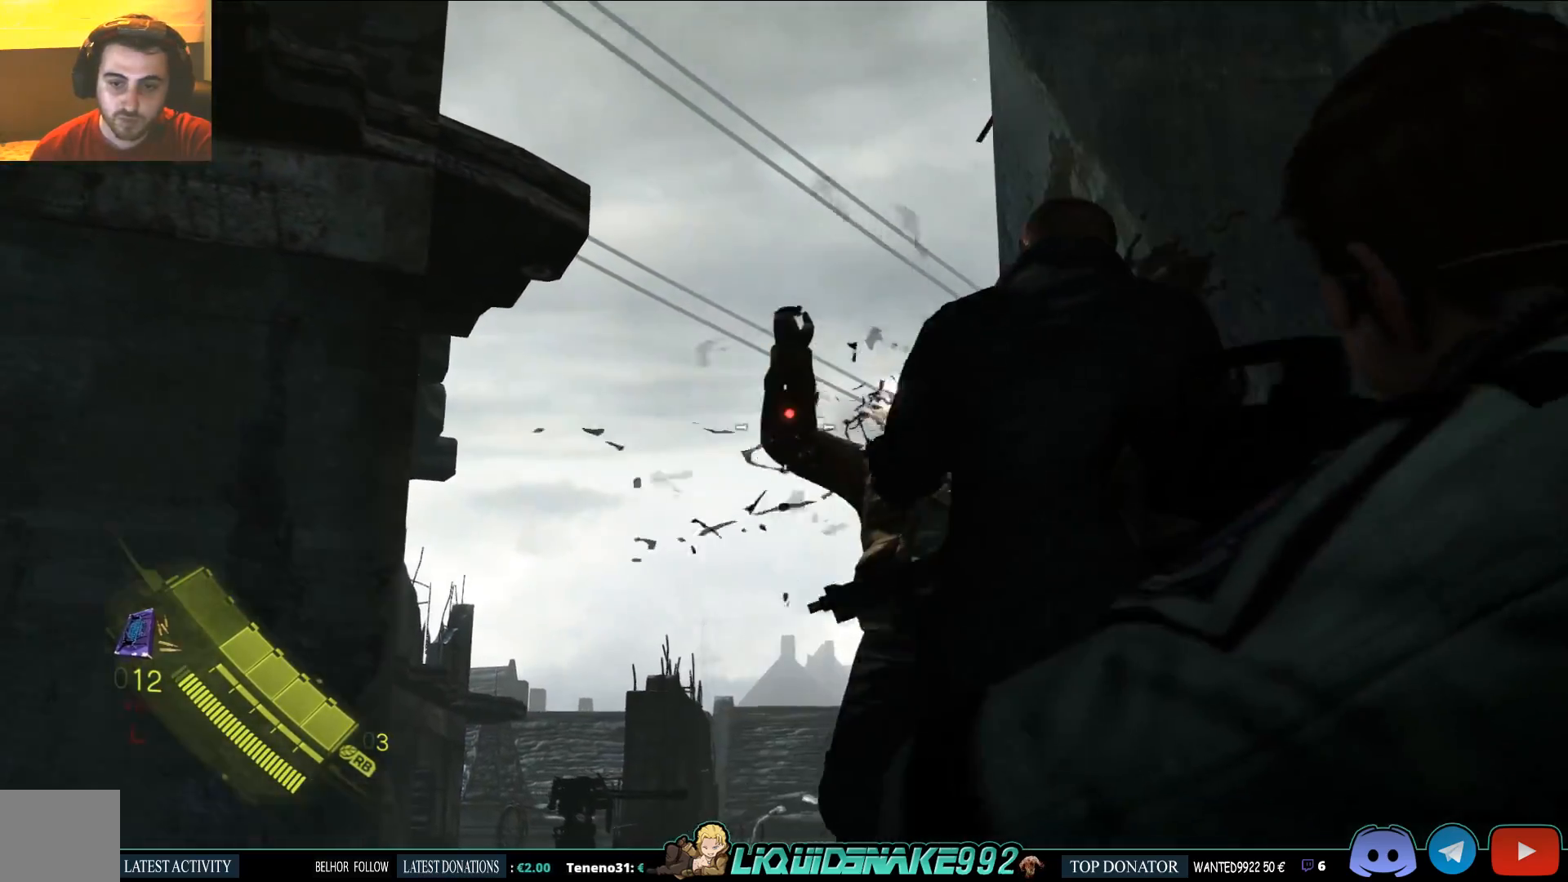
{"dt_ms": 500, "buttons": [], "left_stick": "left", "right_stick": "center", "events": [[17, "L2", "up"], [183, "right_stick", "down"], [383, "right_stick", "center"]]}
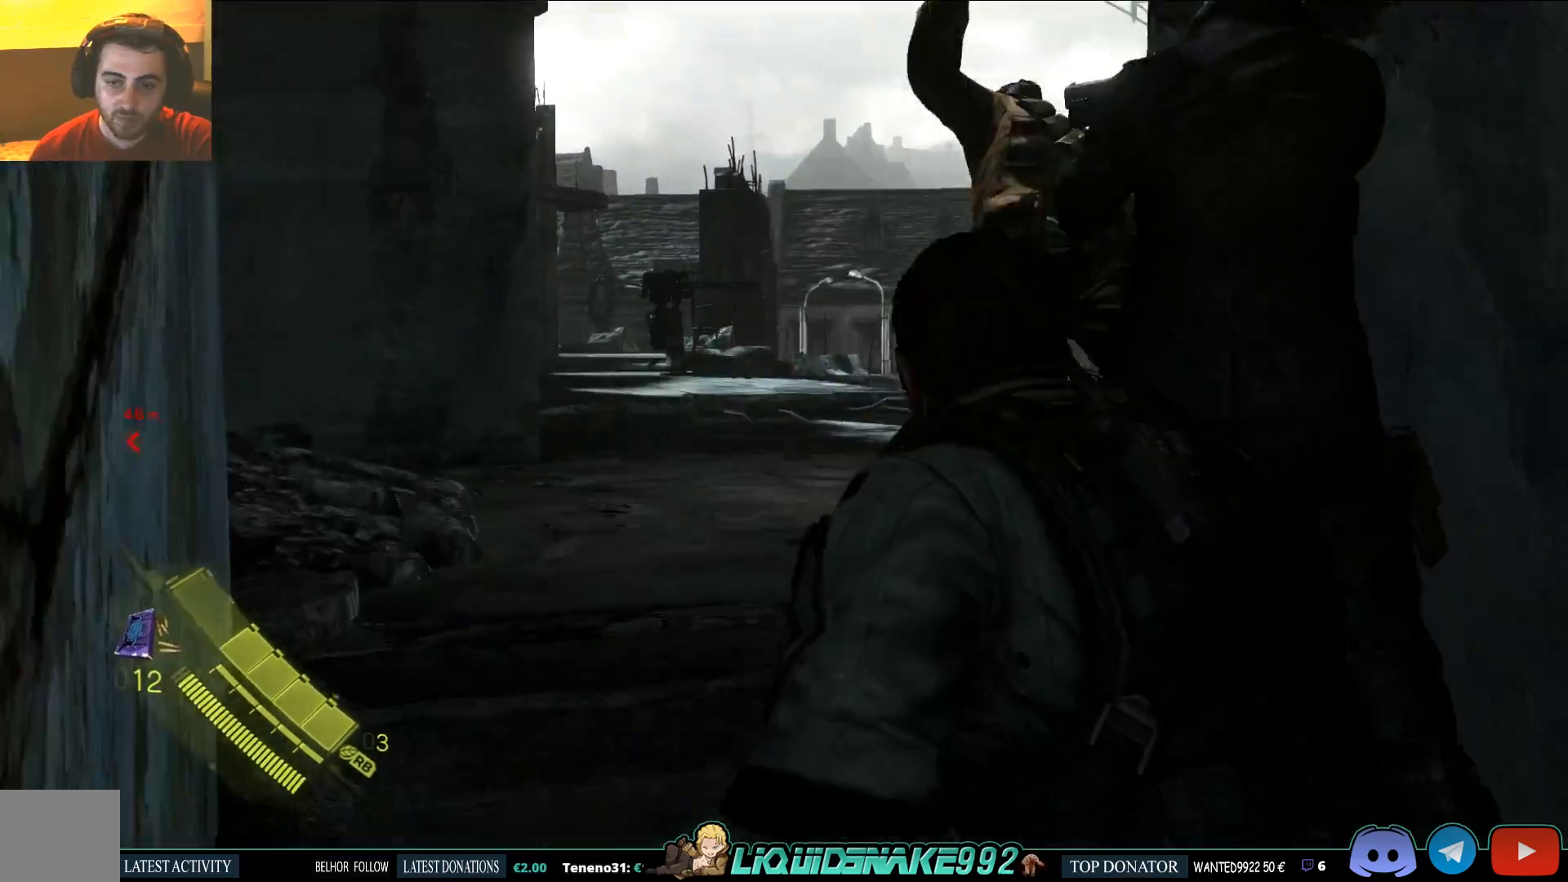
{"dt_ms": 1000, "buttons": [], "left_stick": "center", "right_stick": "right"}
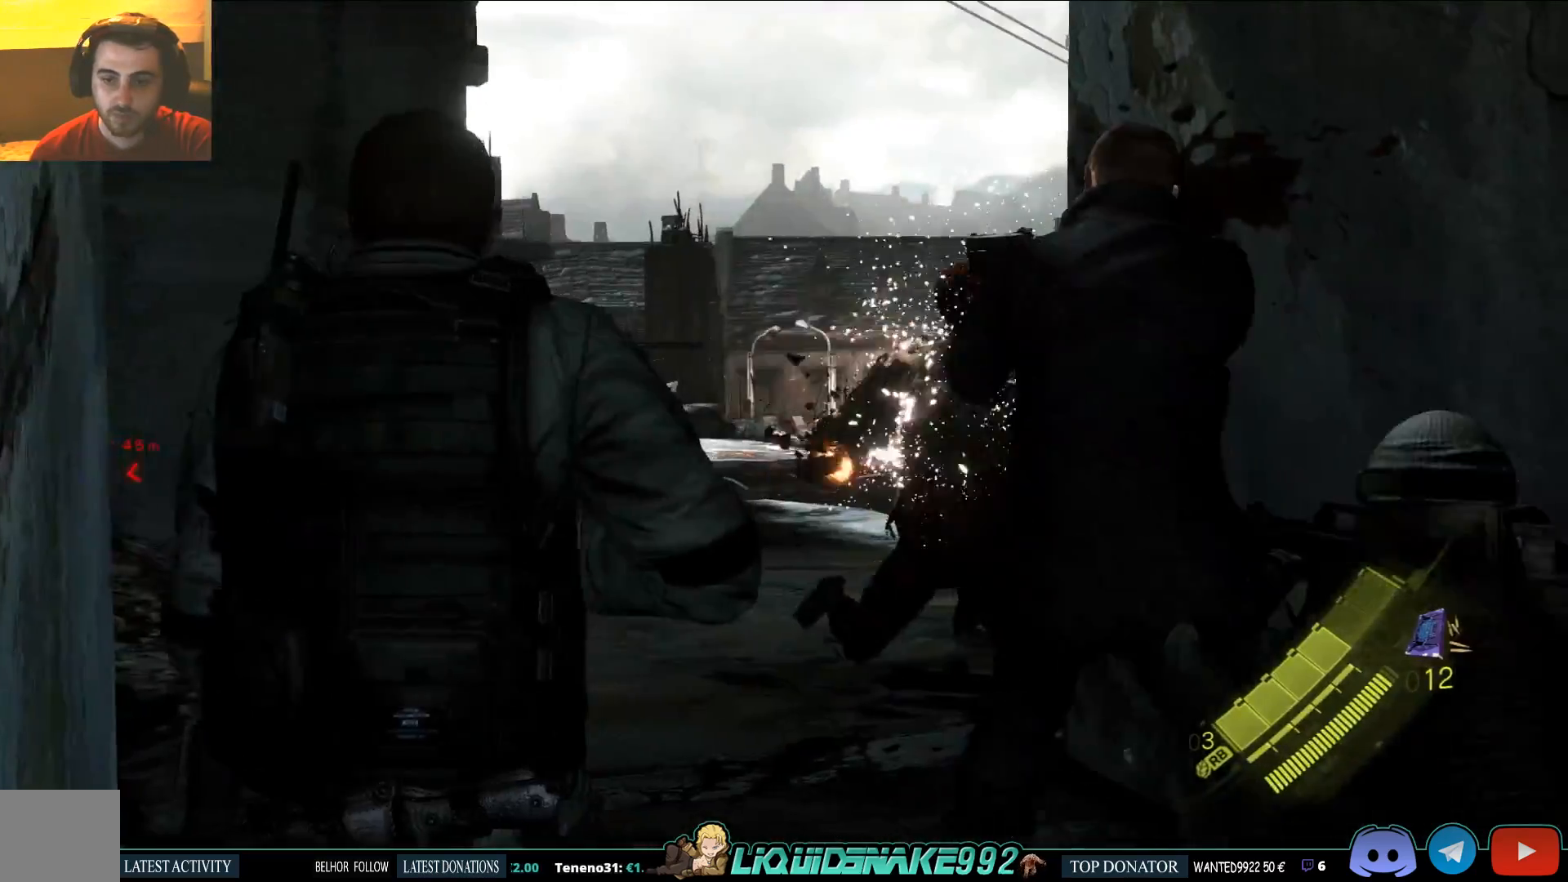
{"dt_ms": 500, "buttons": [], "left_stick": "up-left", "right_stick": "right", "events": [[117, "SQUARE", "down"], [233, "SQUARE", "up"], [233, "left_stick", "up-left"]]}
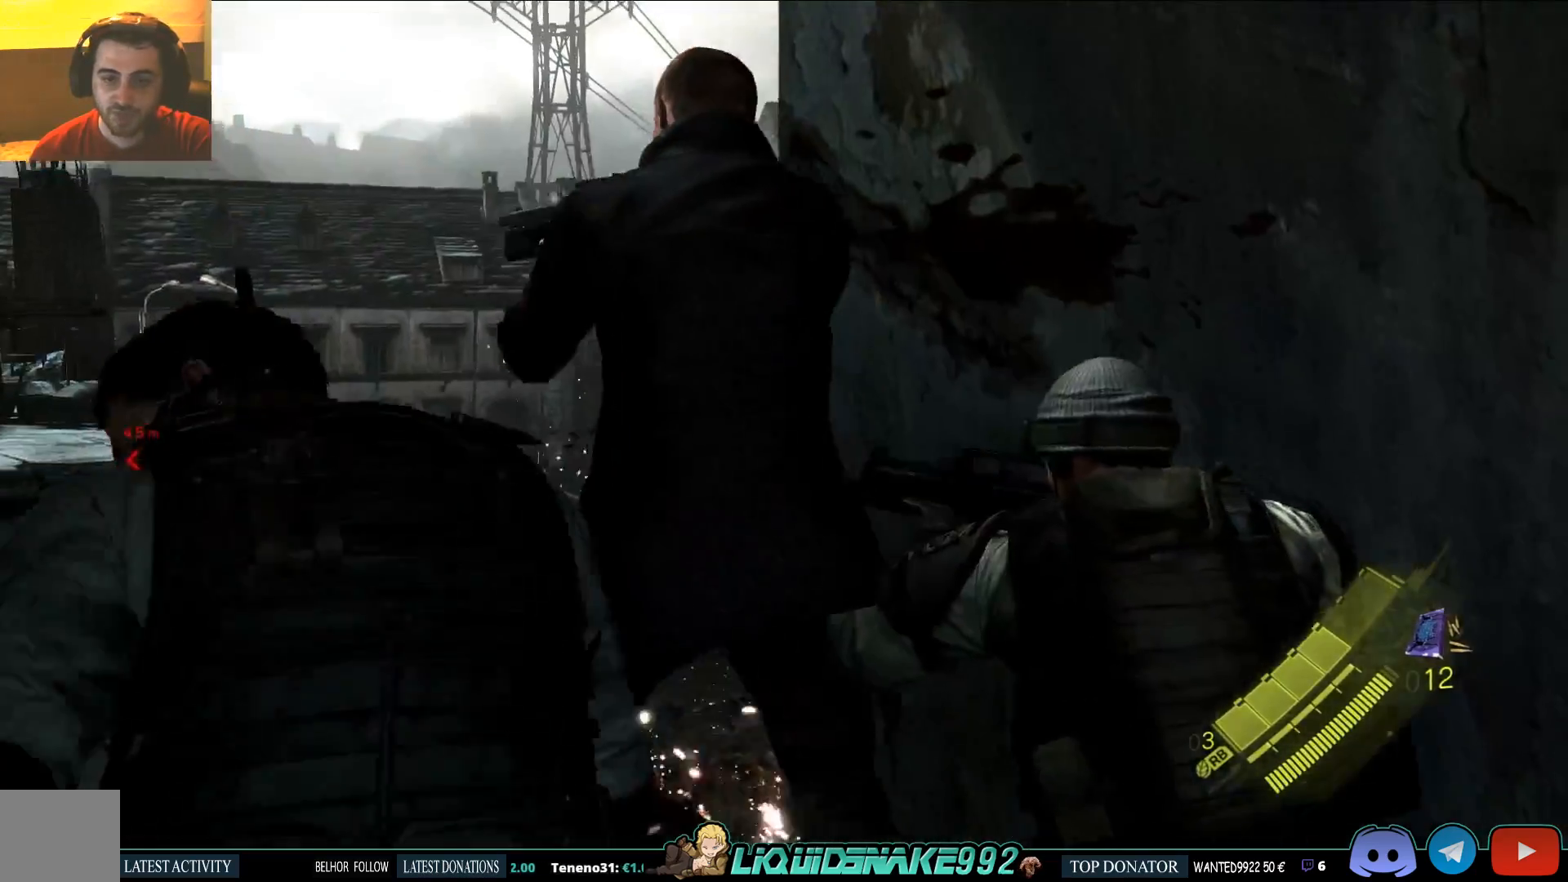
{"dt_ms": 500, "buttons": ["SQUARE"], "left_stick": "up", "right_stick": "left", "events": [[267, "right_stick", "center"], [417, "SQUARE", "down"], [467, "left_stick", "up"], [467, "right_stick", "left"]]}
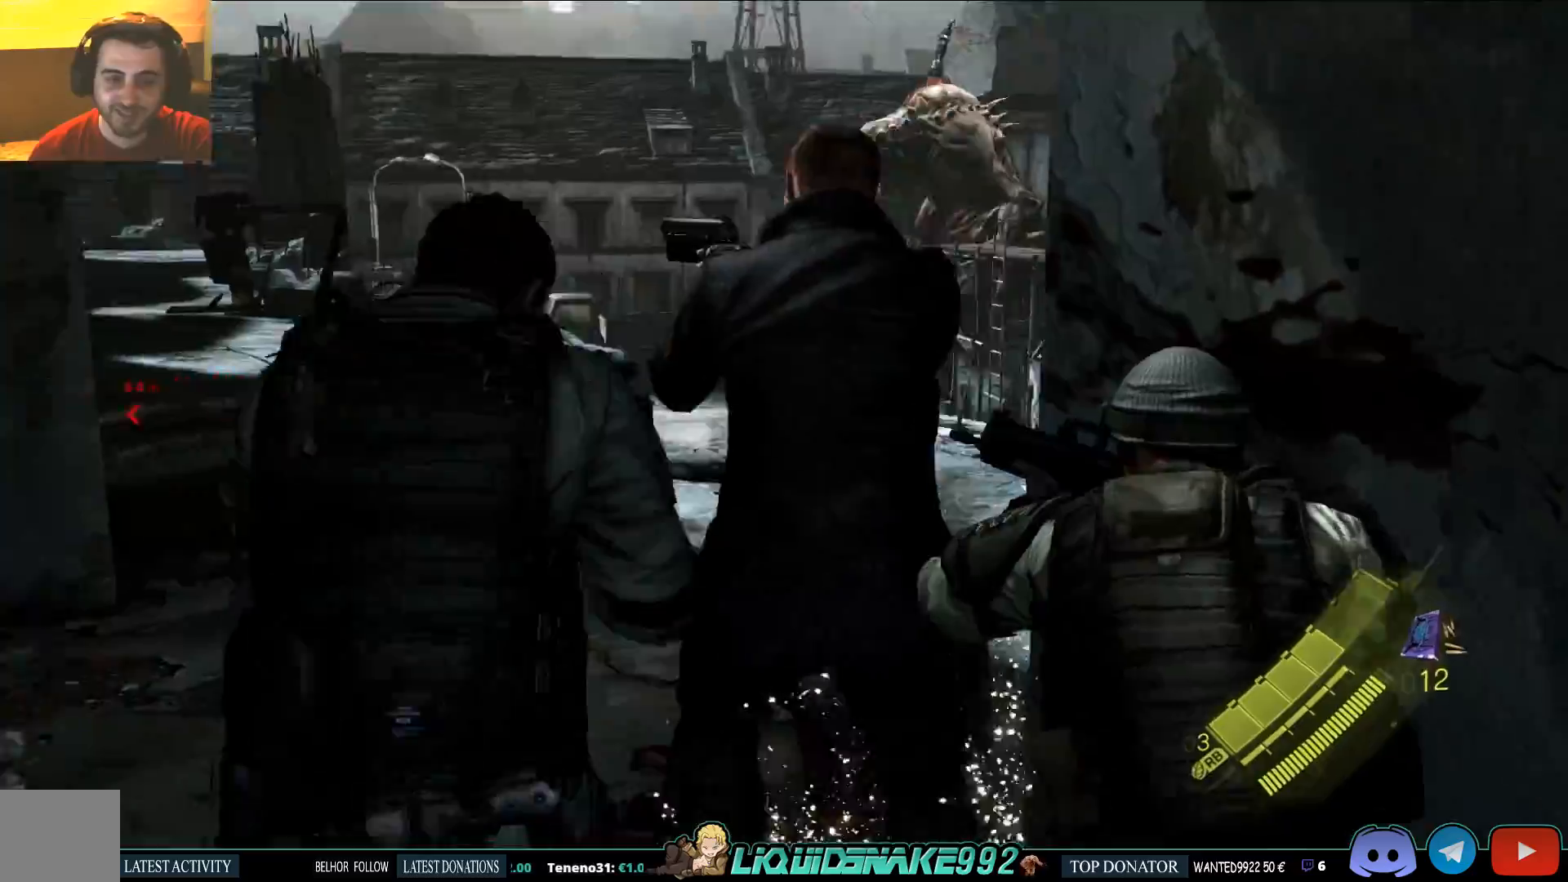
{"dt_ms": 500, "buttons": [], "left_stick": "up", "right_stick": "left", "events": [[50, "SQUARE", "up"], [183, "SQUARE", "down"], [267, "SQUARE", "up"], [367, "SQUARE", "down"], [483, "SQUARE", "up"]]}
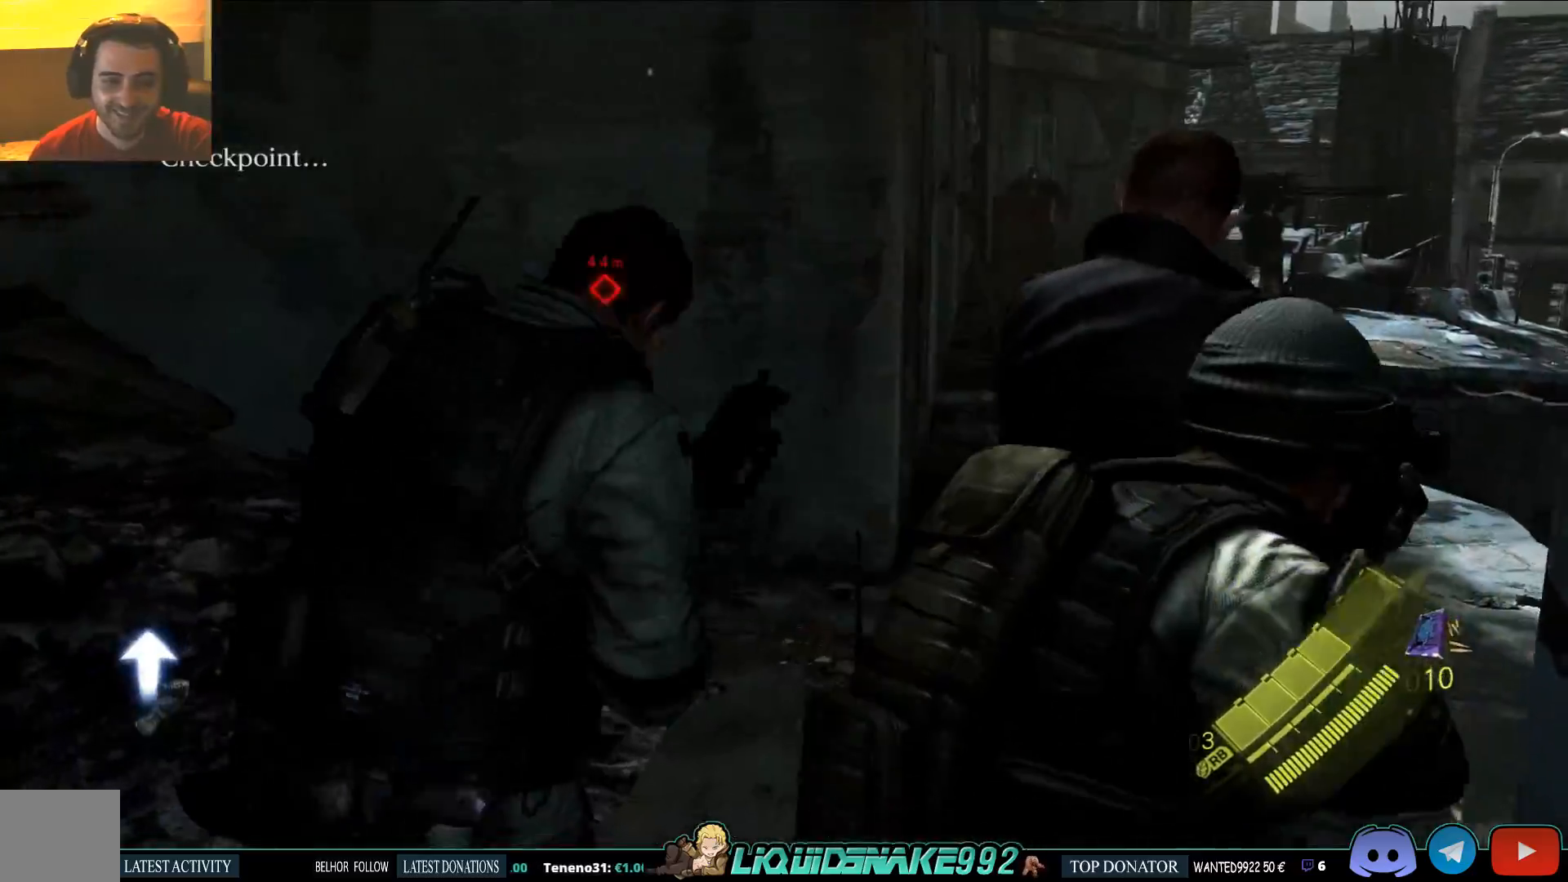
{"dt_ms": 500, "buttons": [], "left_stick": "left", "right_stick": "right", "events": [[50, "right_stick", "right"], [117, "SQUARE", "down"], [233, "SQUARE", "up"], [233, "left_stick", "up-left"], [350, "SQUARE", "down"], [350, "left_stick", "left"], [433, "SQUARE", "up"]]}
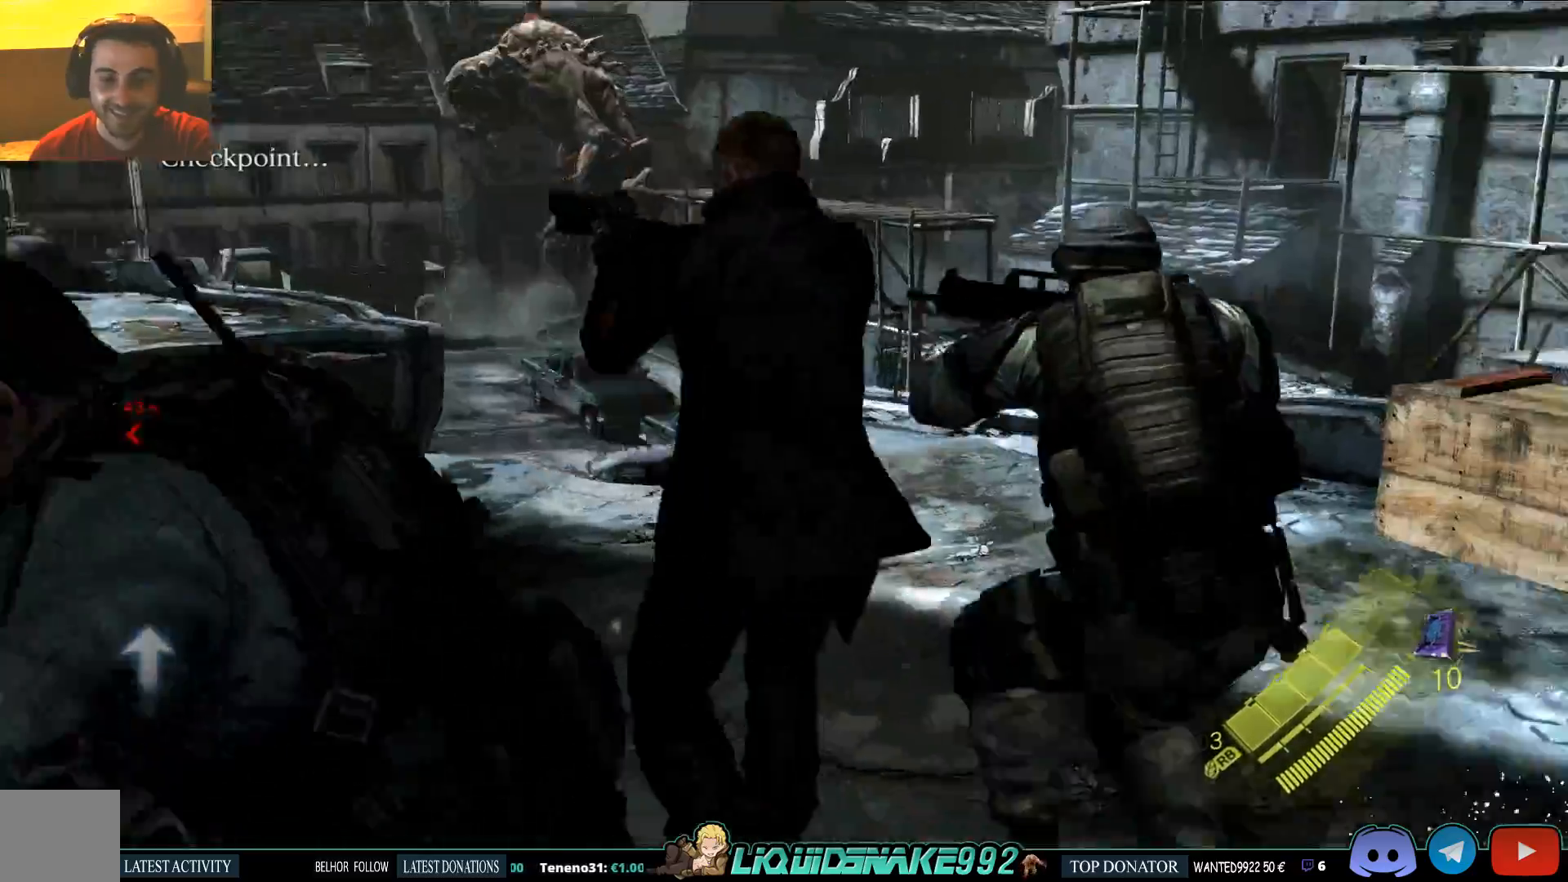
{"dt_ms": 500, "buttons": [], "left_stick": "left", "right_stick": "up", "events": [[33, "right_stick", "up"], [100, "SQUARE", "down"], [183, "SQUARE", "up"], [267, "SQUARE", "down"], [417, "SQUARE", "up"]]}
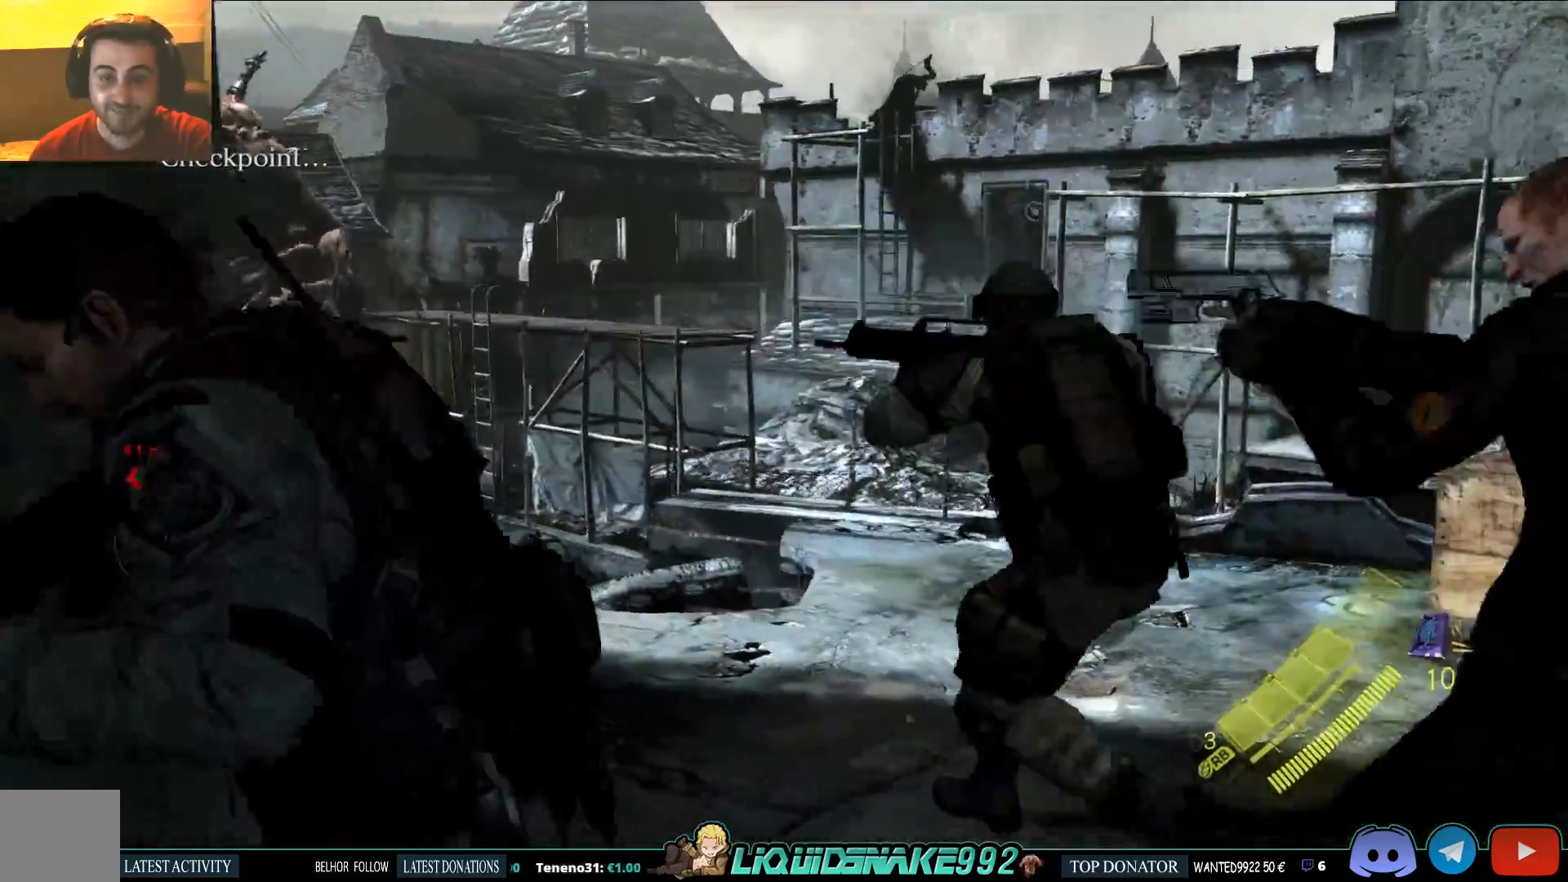
{"dt_ms": 500, "buttons": [], "left_stick": "up-right", "right_stick": "up-right", "events": [[17, "left_stick", "center"], [67, "right_stick", "right"], [83, "SQUARE", "down"], [183, "SQUARE", "up"], [183, "left_stick", "up-right"], [283, "right_stick", "up-right"], [350, "SQUARE", "down"], [483, "SQUARE", "up"]]}
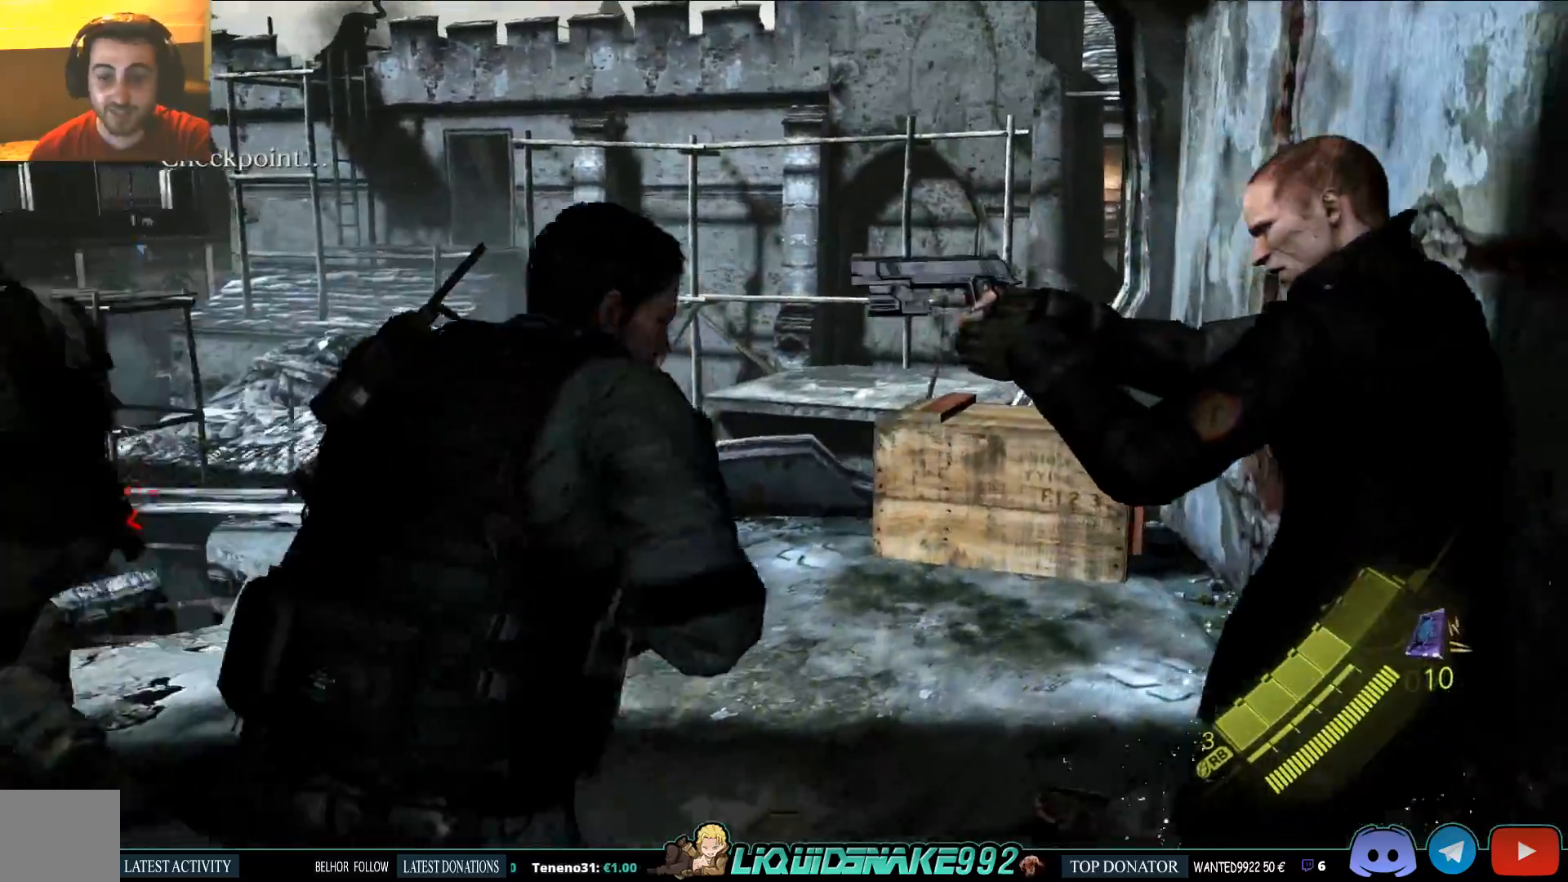
{"dt_ms": 500, "buttons": [], "left_stick": "up-right", "right_stick": "right", "events": [[50, "right_stick", "right"], [117, "SQUARE", "down"], [233, "SQUARE", "up"], [350, "SQUARE", "down"], [483, "SQUARE", "up"]]}
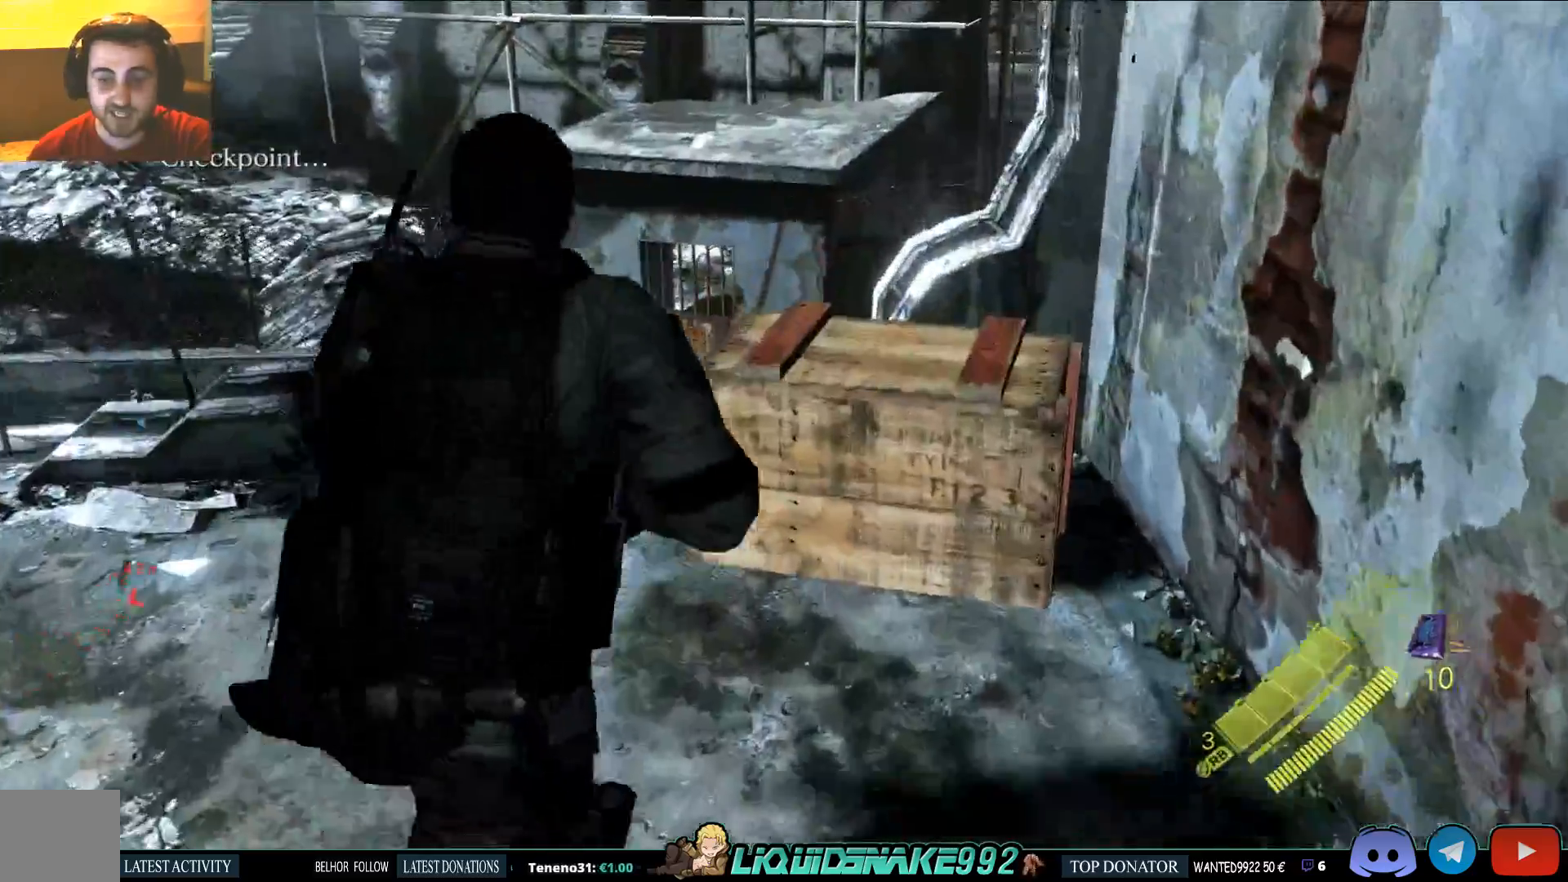
{"dt_ms": 500, "buttons": [], "left_stick": "up-right", "right_stick": "left"}
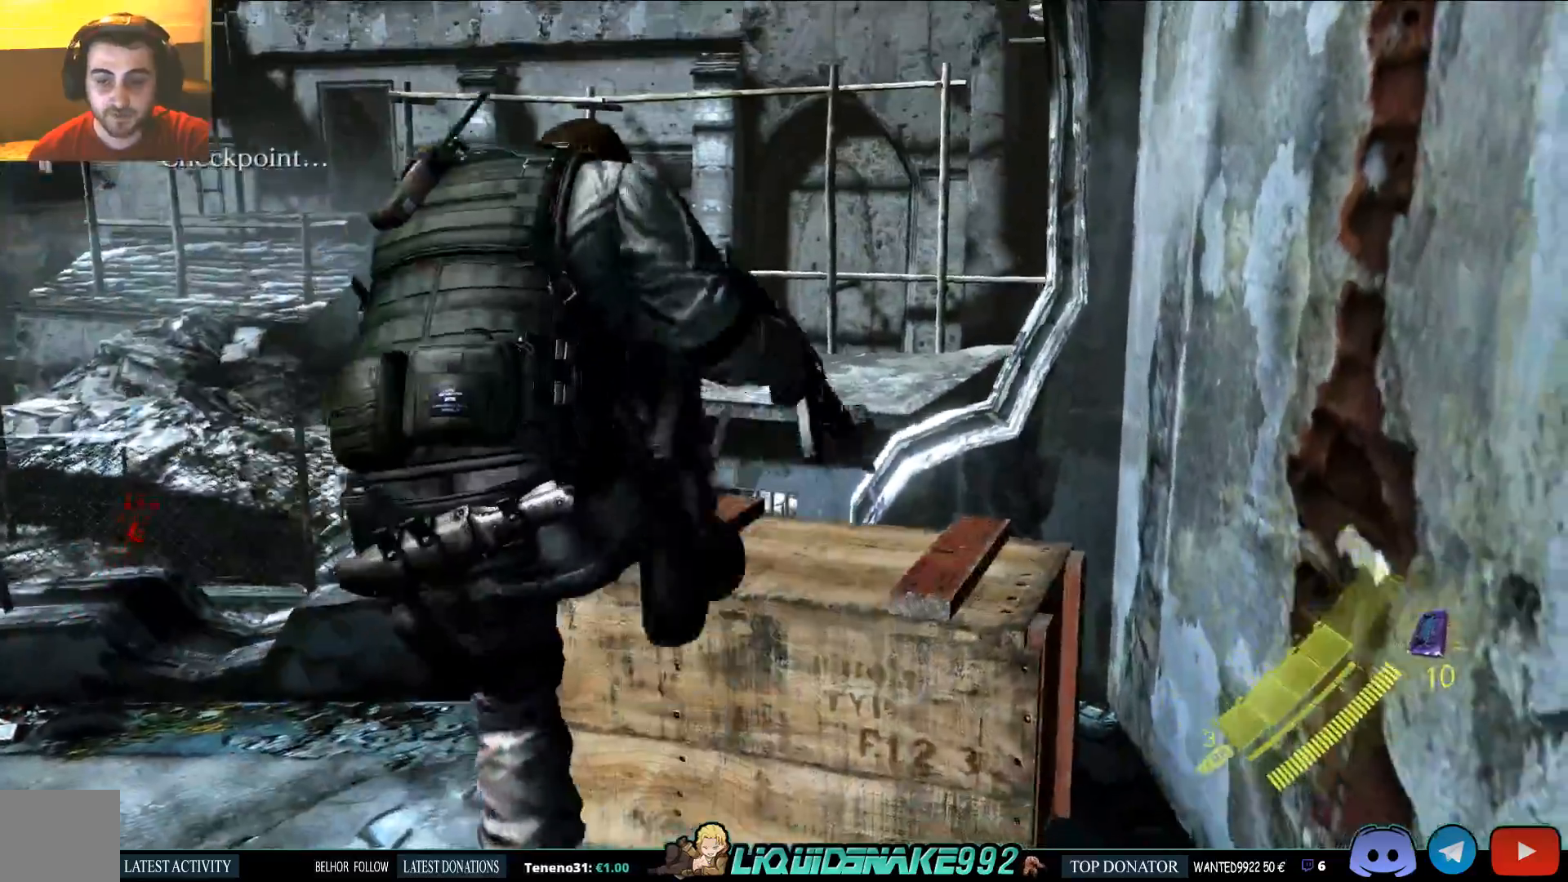
{"dt_ms": 500, "buttons": [], "left_stick": "up-right", "right_stick": "left", "events": [[167, "right_stick", "center"], [500, "right_stick", "left"]]}
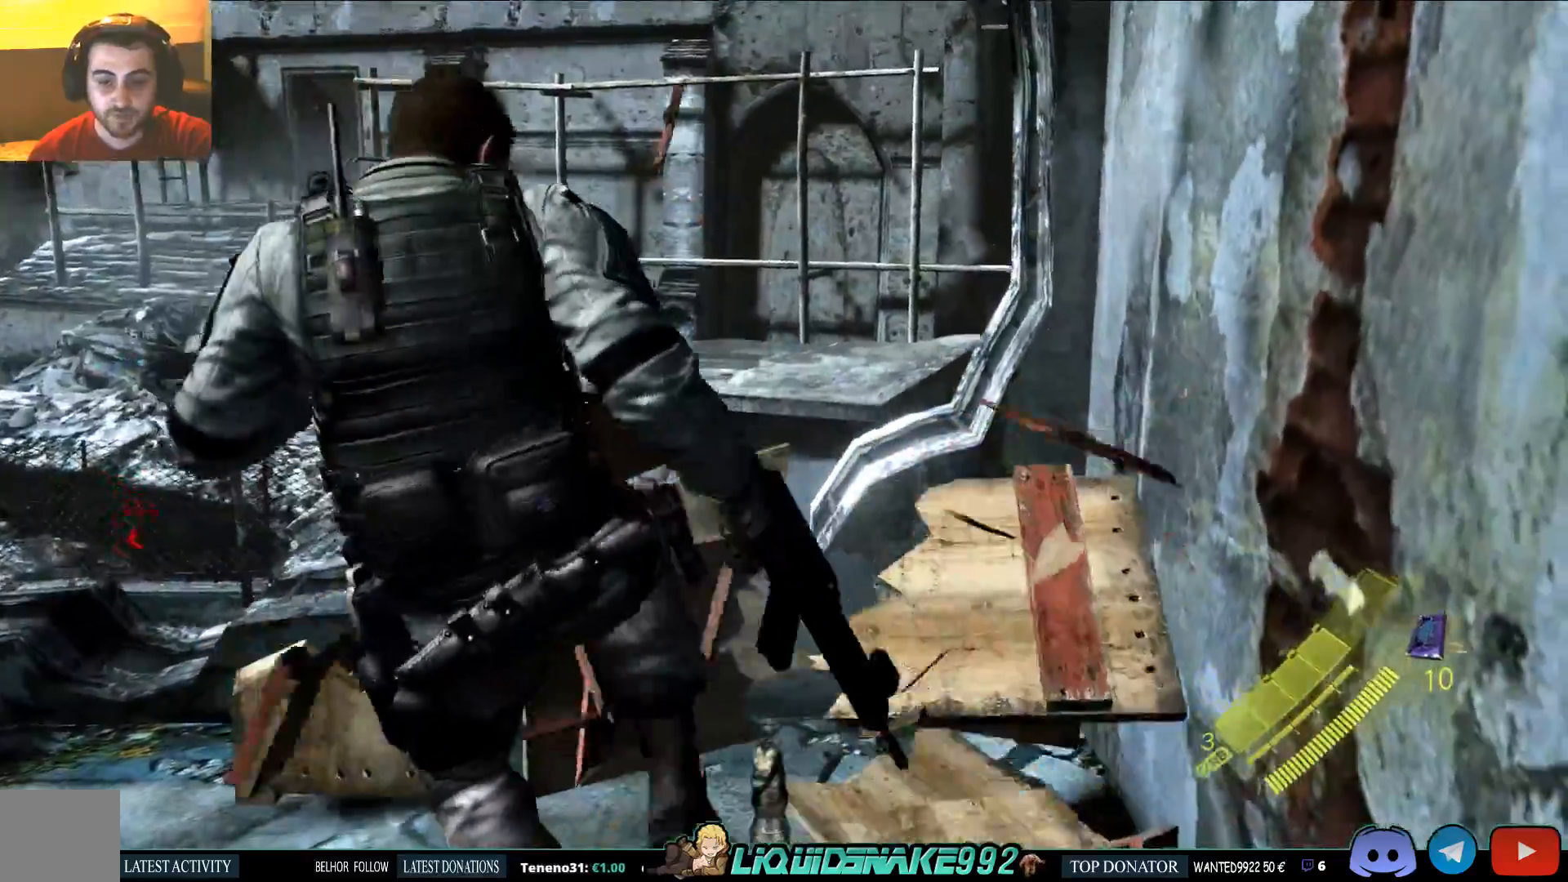
{"dt_ms": 500, "buttons": [], "left_stick": "up-right", "right_stick": "up-left"}
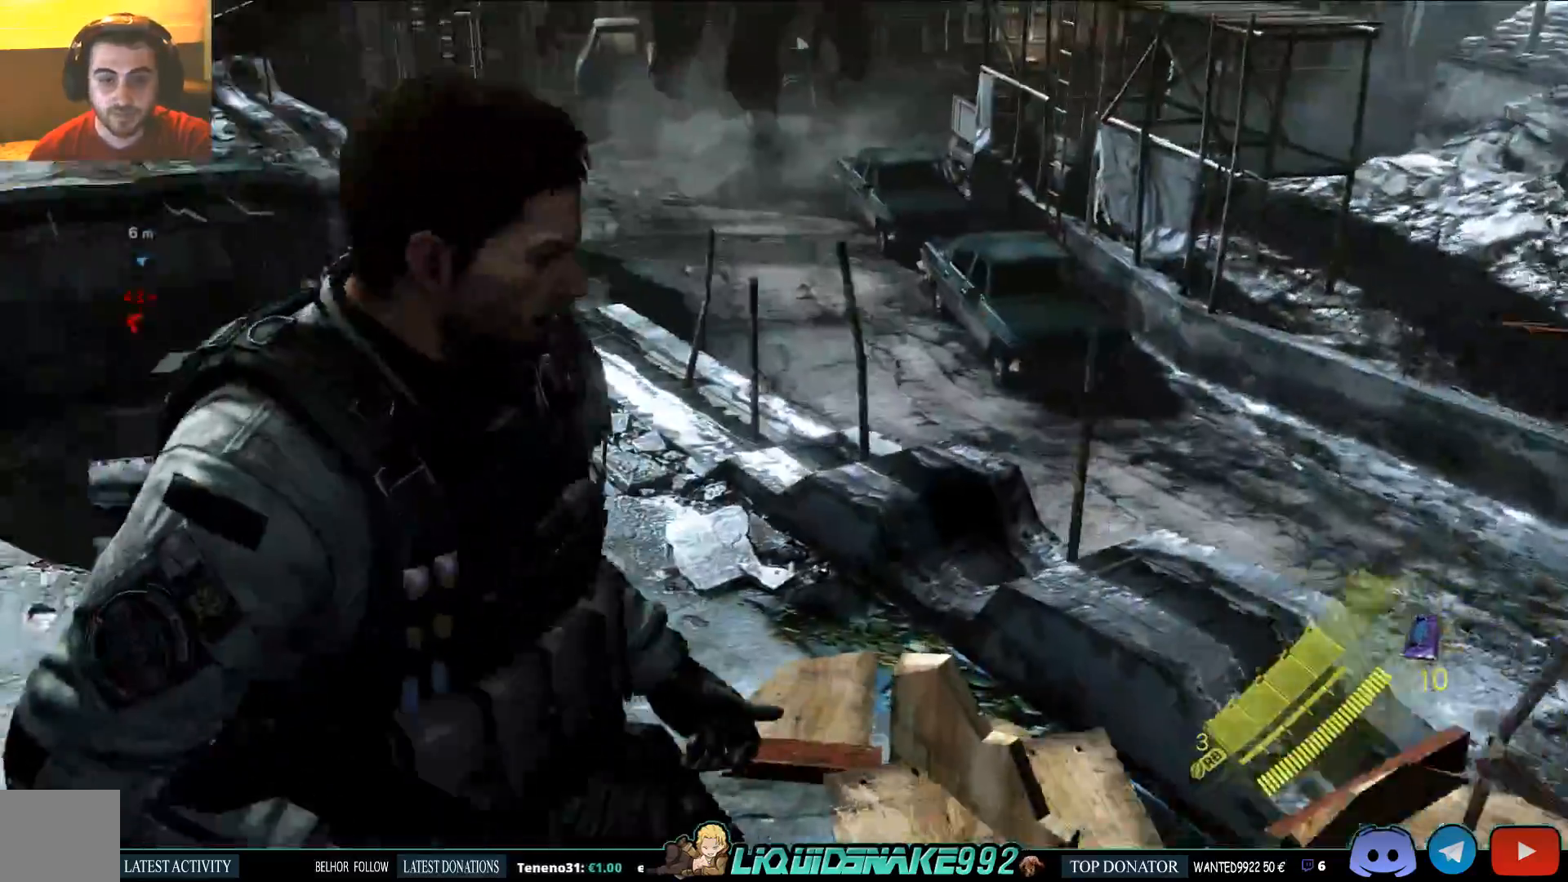
{"dt_ms": 500, "buttons": [], "left_stick": "left", "right_stick": "up-left", "events": [[83, "SQUARE", "down"], [150, "left_stick", "left"], [183, "SQUARE", "up"], [267, "SQUARE", "down"], [400, "SQUARE", "up"]]}
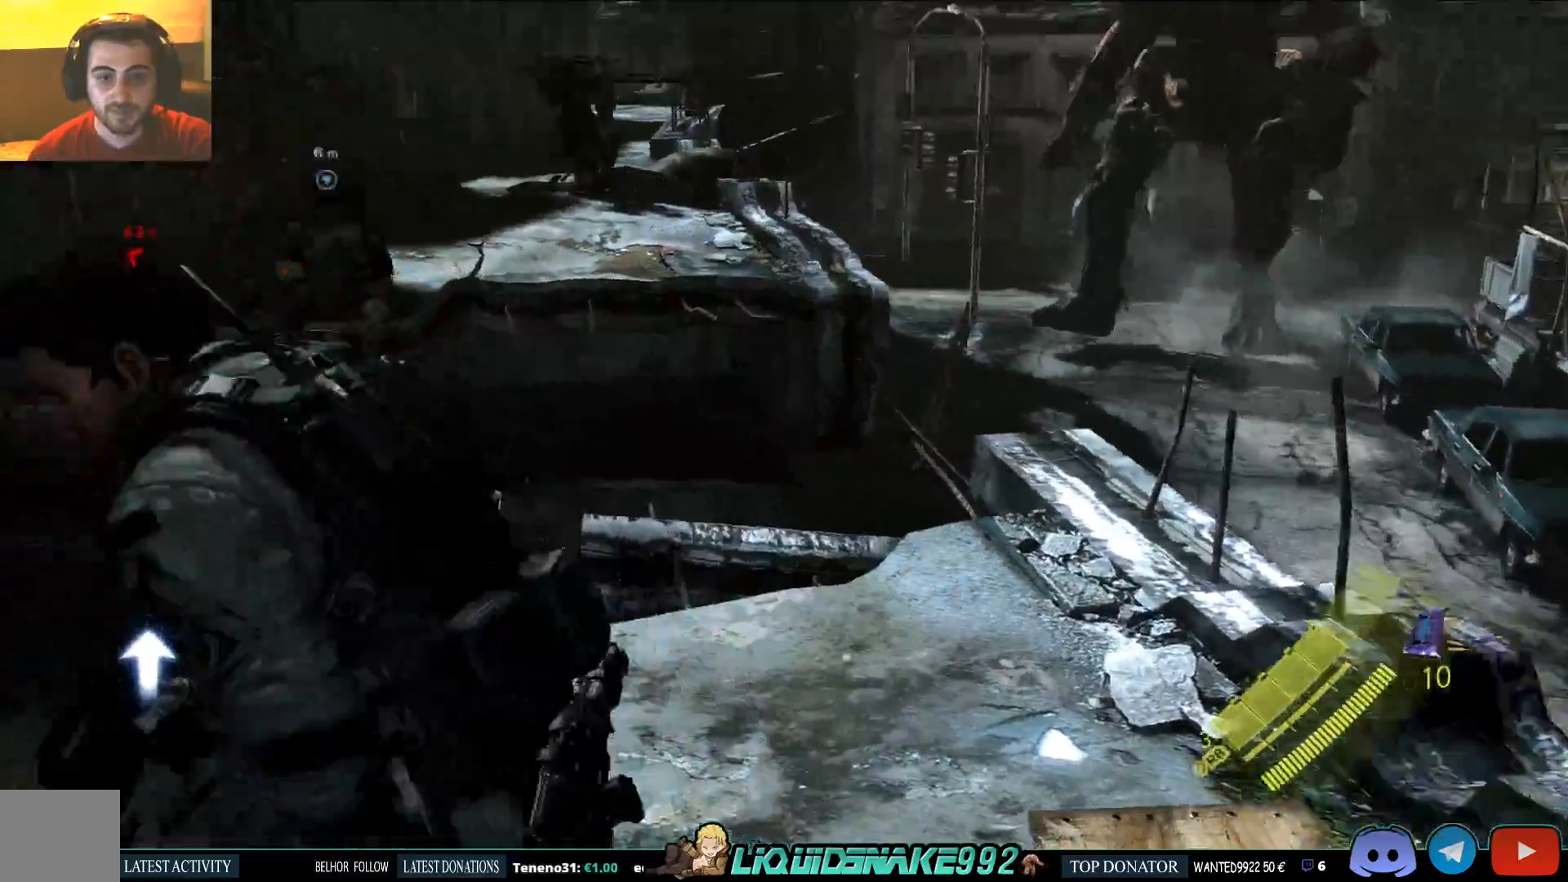
{"dt_ms": 500, "buttons": [], "left_stick": "left", "right_stick": "right", "events": [[33, "right_stick", "center"], [400, "right_stick", "right"]]}
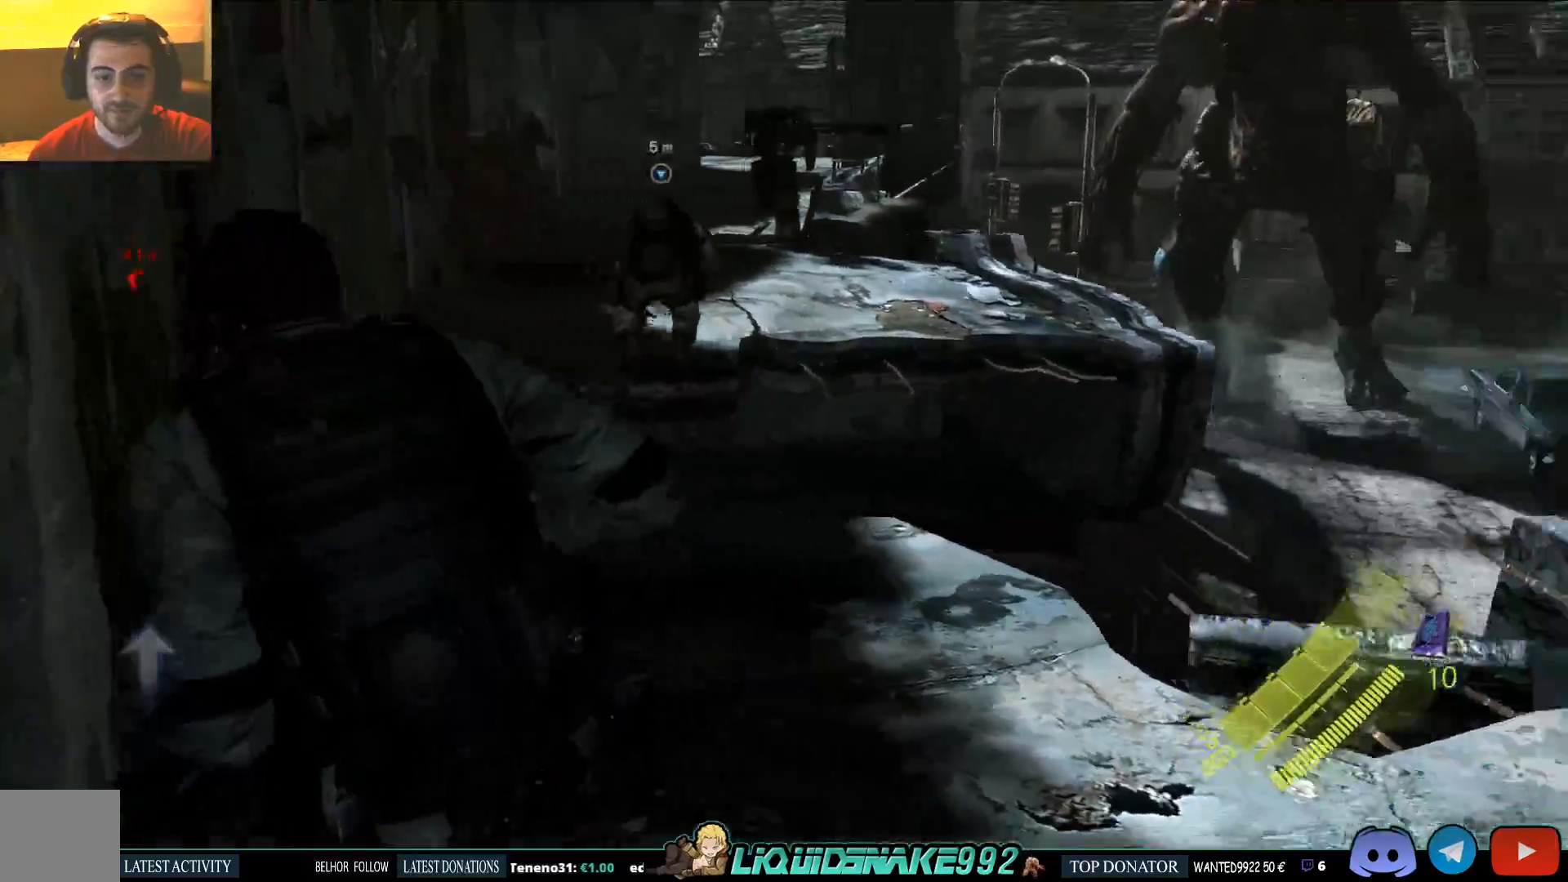
{"dt_ms": 1000, "buttons": [], "left_stick": "up", "right_stick": "up"}
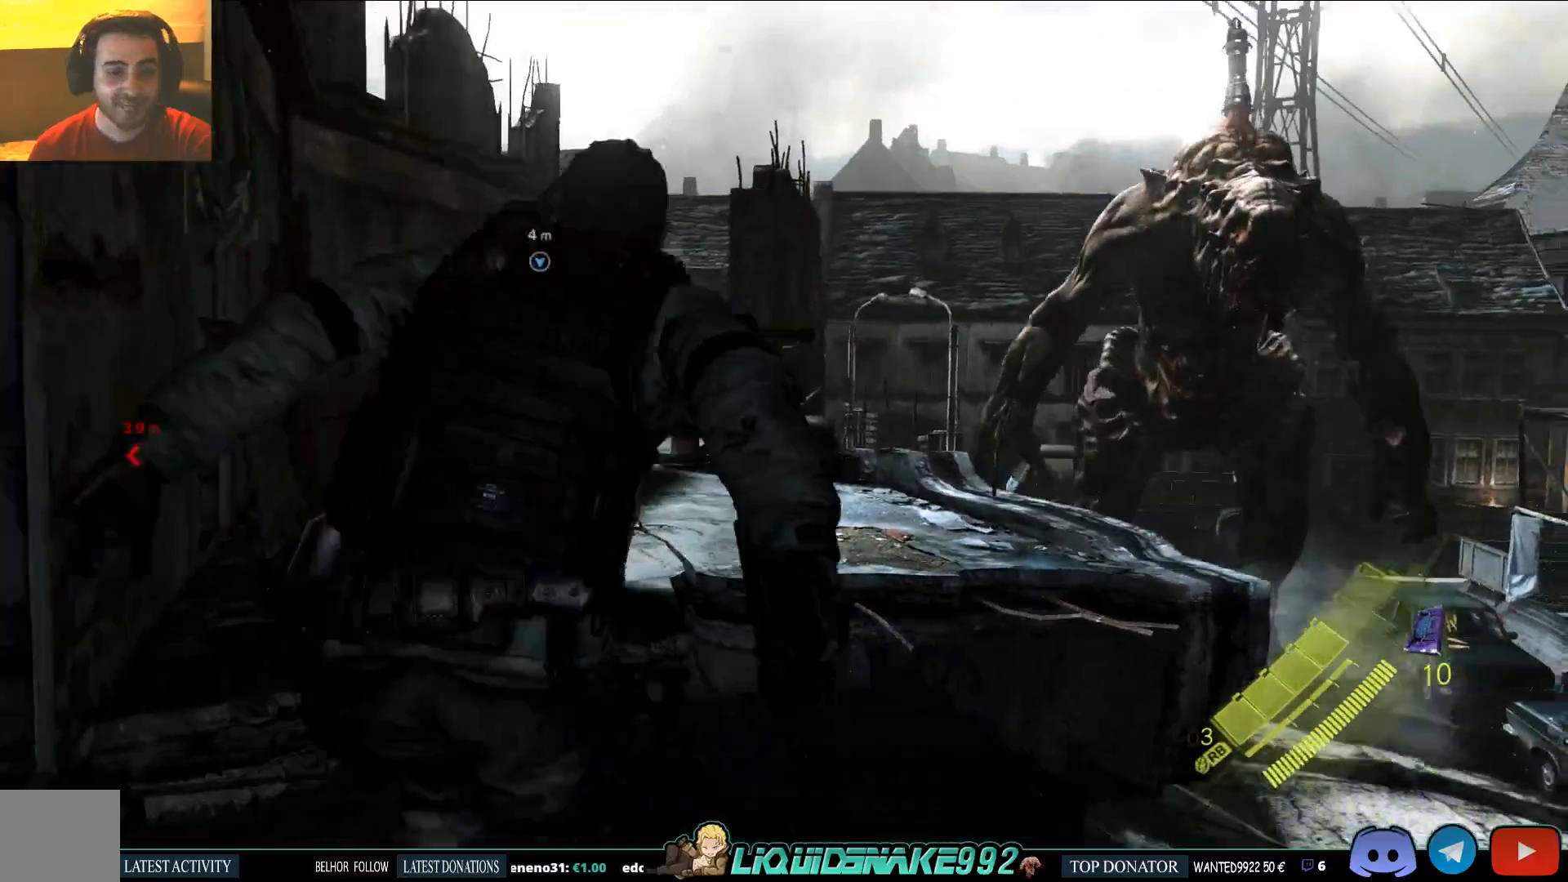
{"dt_ms": 500, "buttons": [], "left_stick": "up", "right_stick": "up-left", "events": [[333, "right_stick", "up-left"]]}
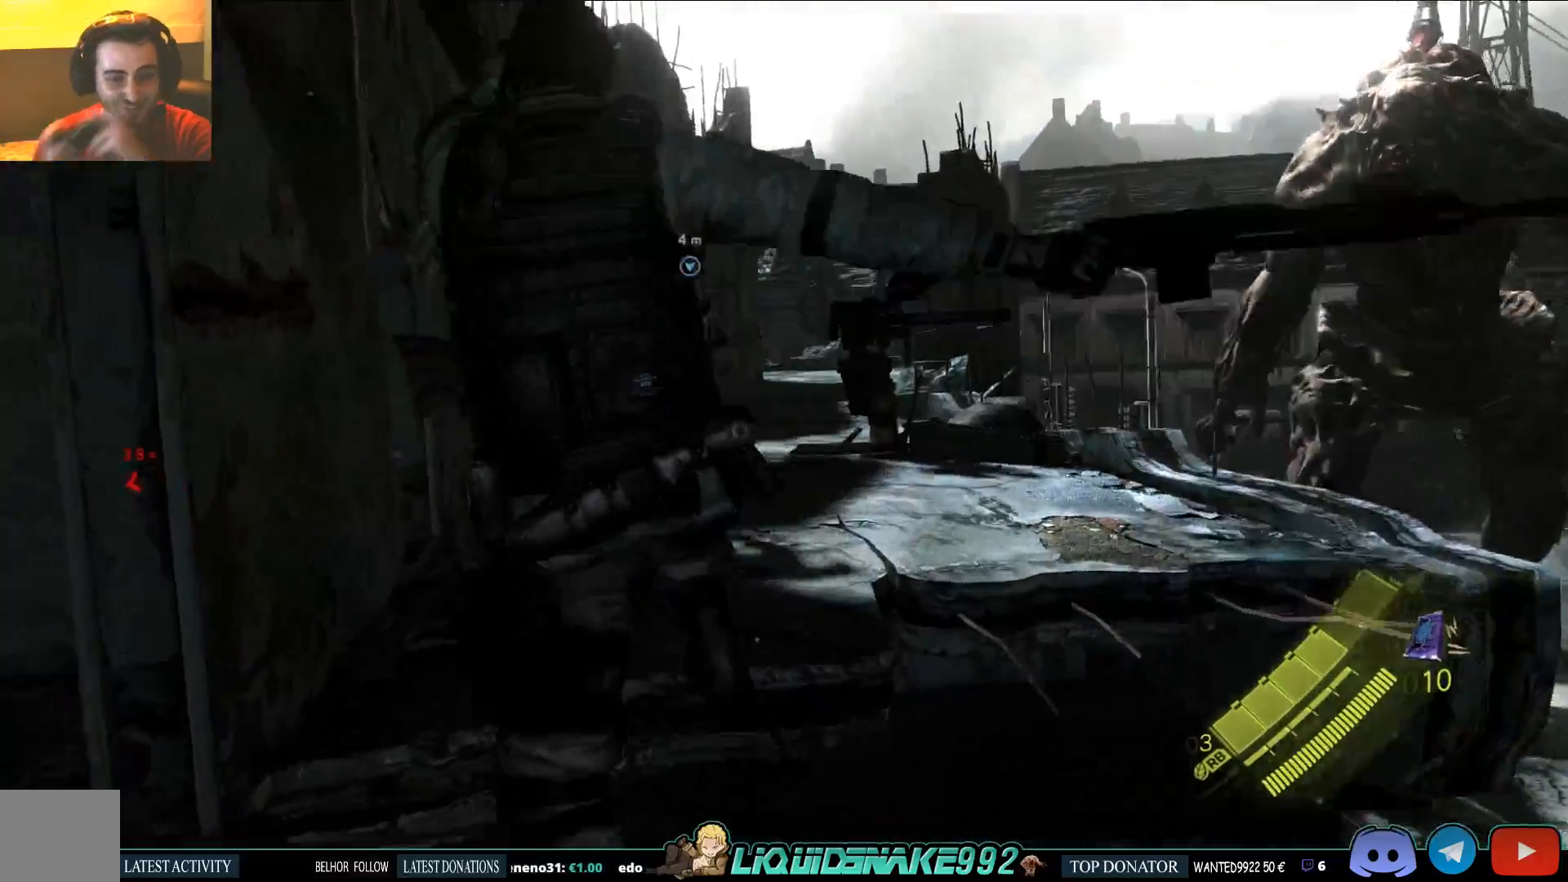
{"dt_ms": 500, "buttons": [], "left_stick": "up-left", "right_stick": "center", "events": [[33, "right_stick", "center"], [467, "left_stick", "up-left"]]}
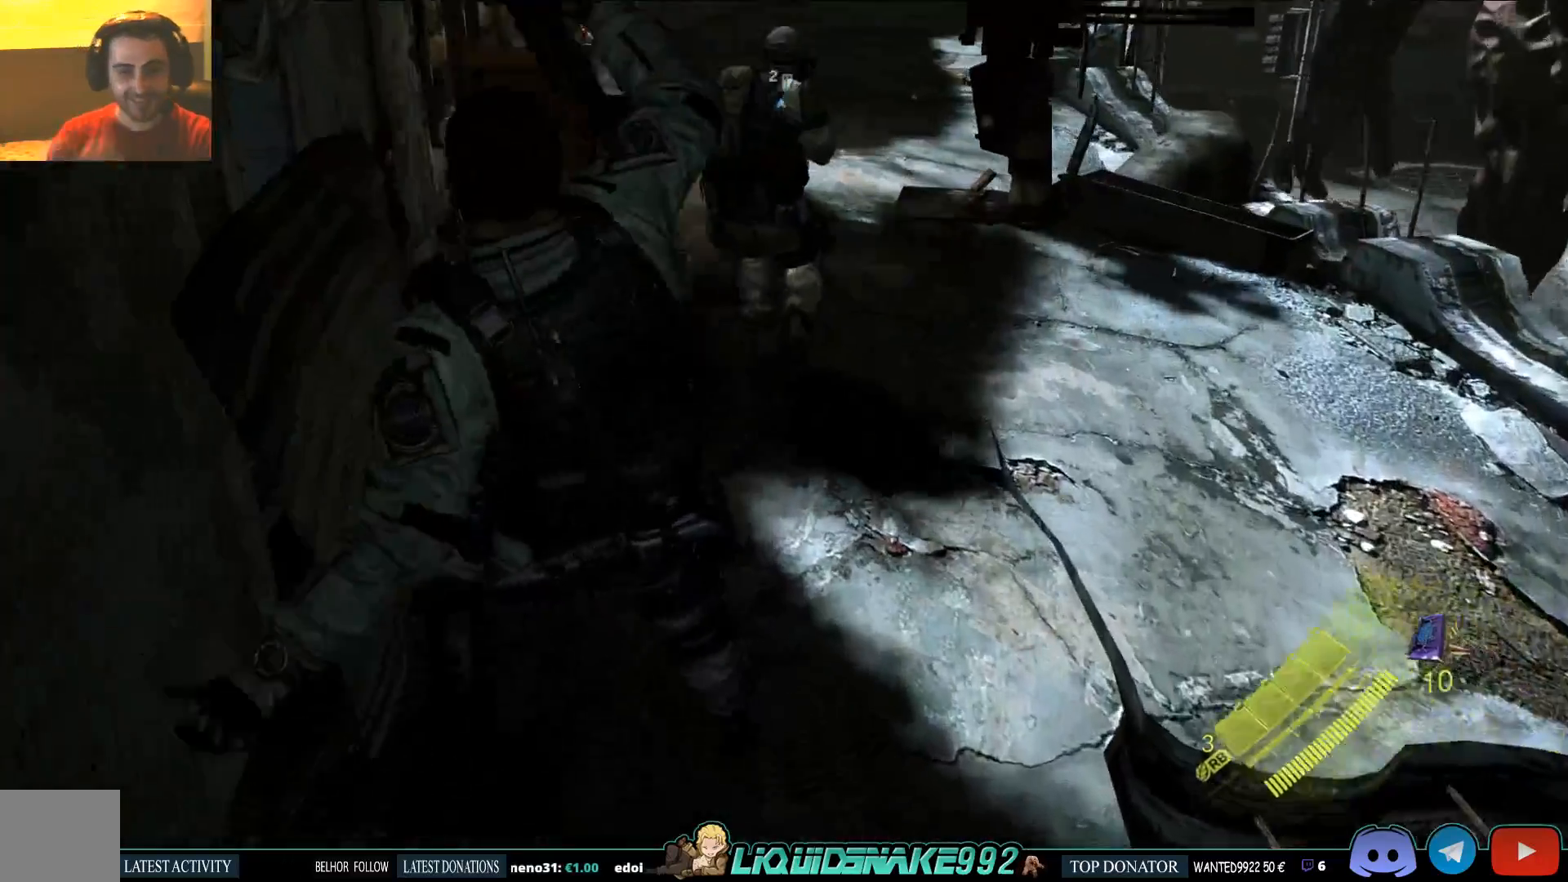
{"dt_ms": 500, "buttons": [], "left_stick": "up", "right_stick": "left", "events": [[400, "right_stick", "left"], [450, "left_stick", "up"]]}